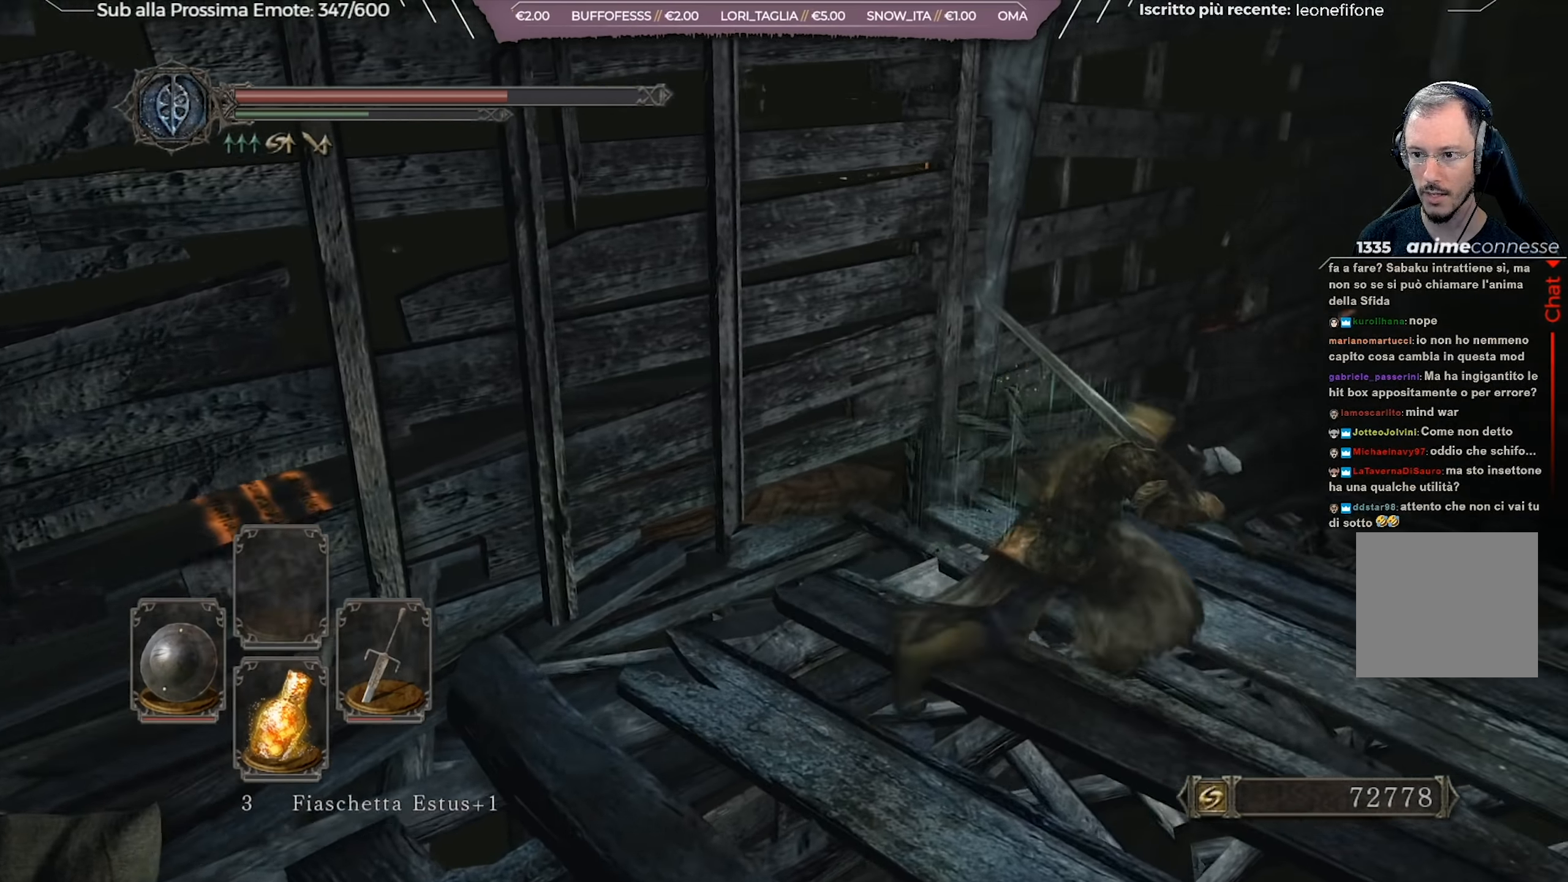
Gameplay with a controller (Xbox layout); each line is a JSON object with the inputs held at the frame after it. "events" lists button and stick changes between this image and that frame as [ms after this image, input, new state], when the widget could be followed in between.
{"buttons": [], "left_stick": "up", "right_stick": "center", "events": [[34, "left_stick", "up"], [84, "R1", "down"], [134, "B", "up"], [201, "R1", "up"], [351, "right_stick", "left"], [484, "right_stick", "center"]]}
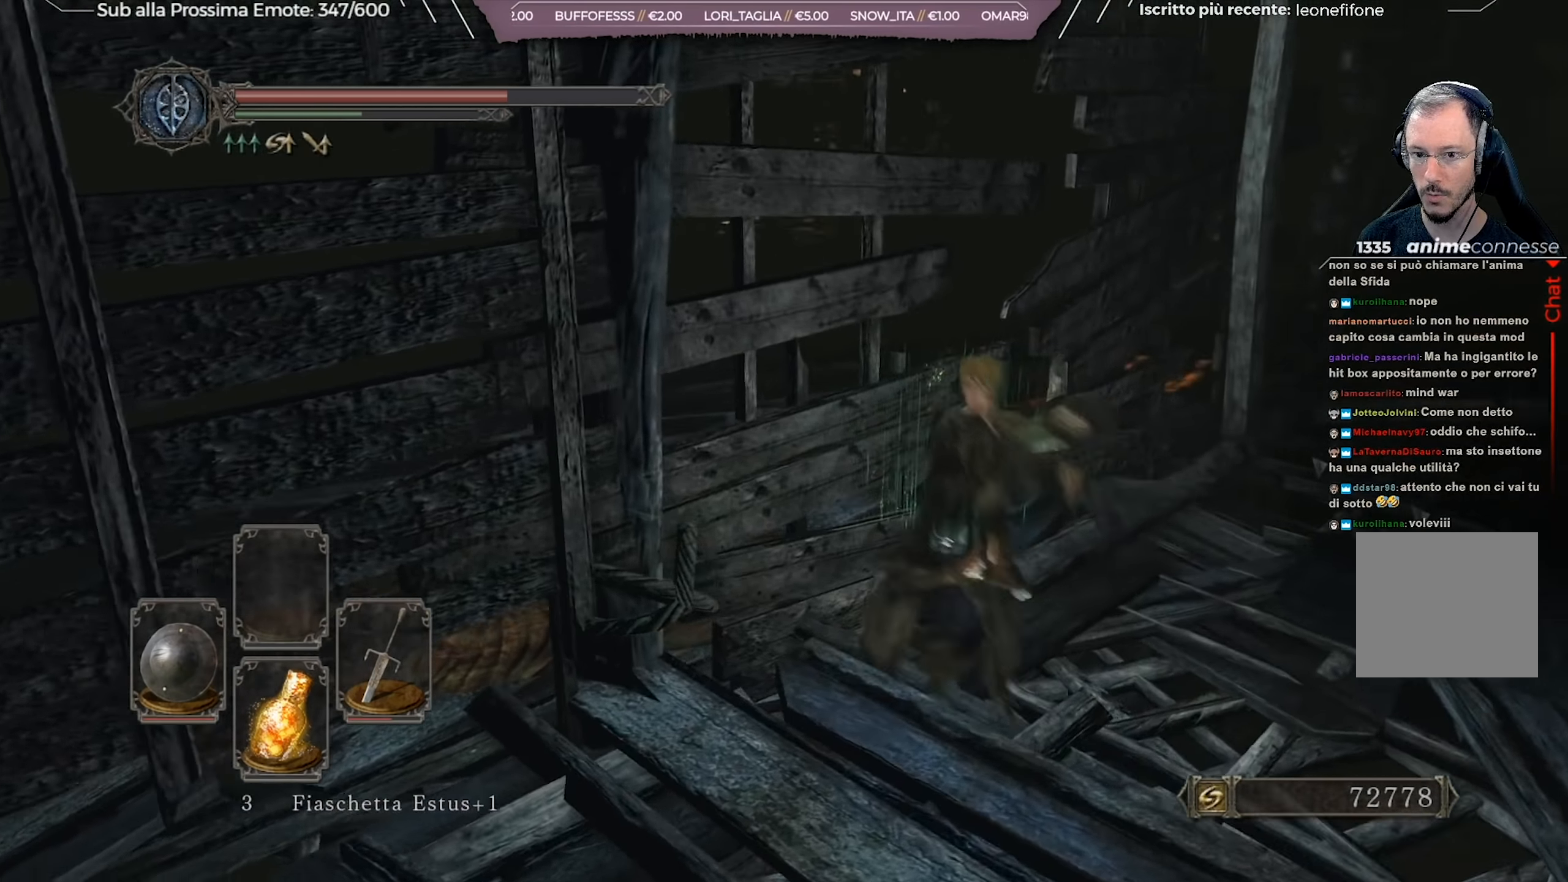
{"buttons": [], "left_stick": "up", "right_stick": "left", "events": [[133, "right_stick", "left"], [317, "right_stick", "center"], [451, "right_stick", "left"]]}
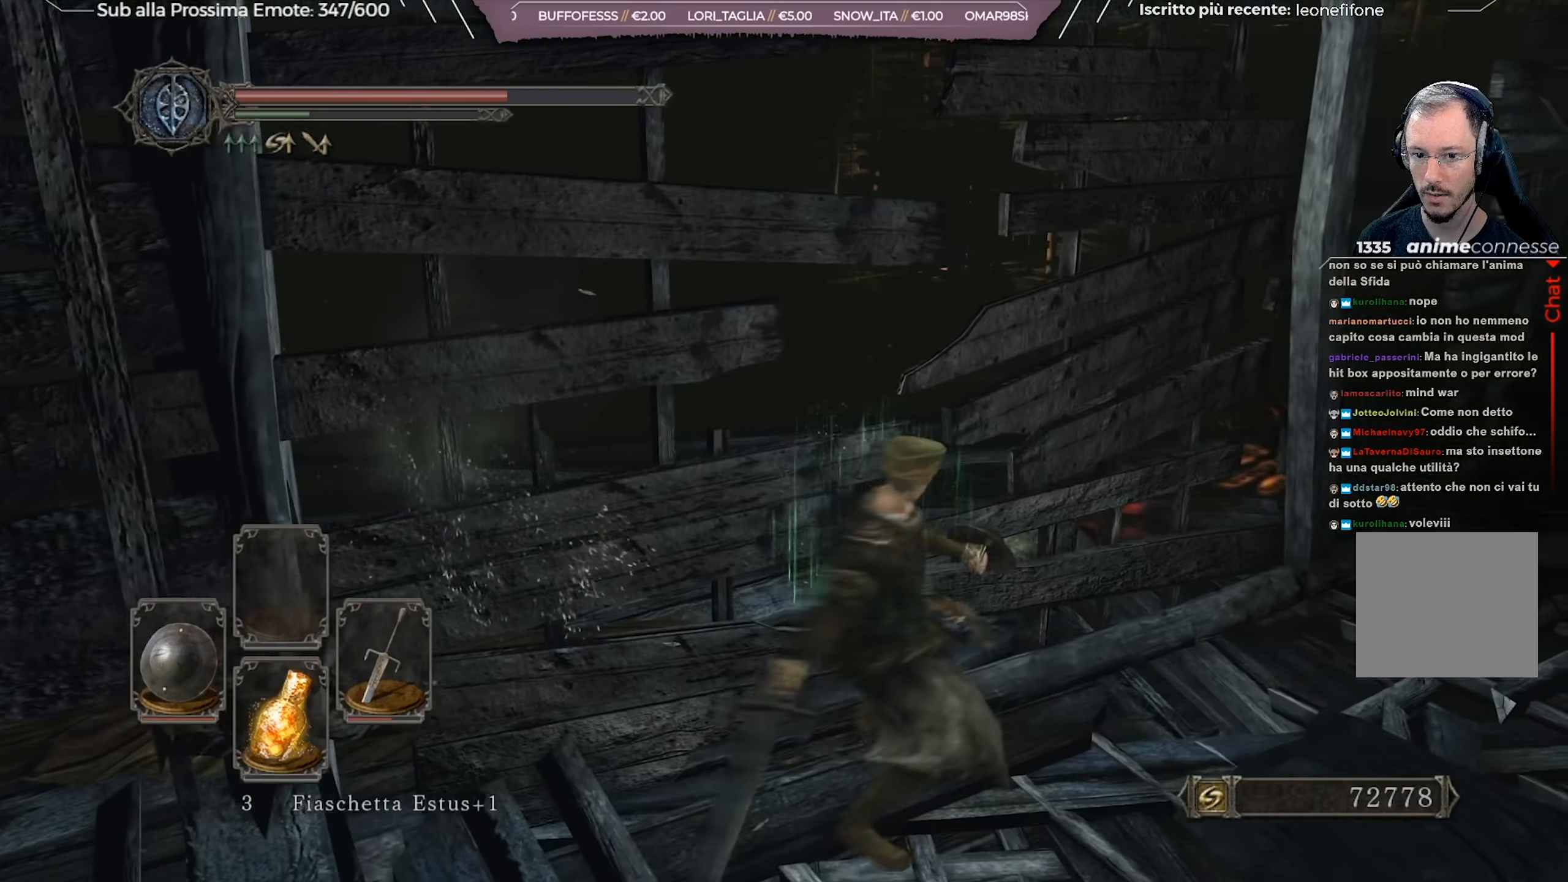
{"buttons": [], "left_stick": "up-right", "right_stick": "right", "events": [[250, "left_stick", "up-right"], [250, "right_stick", "center"], [317, "right_stick", "right"]]}
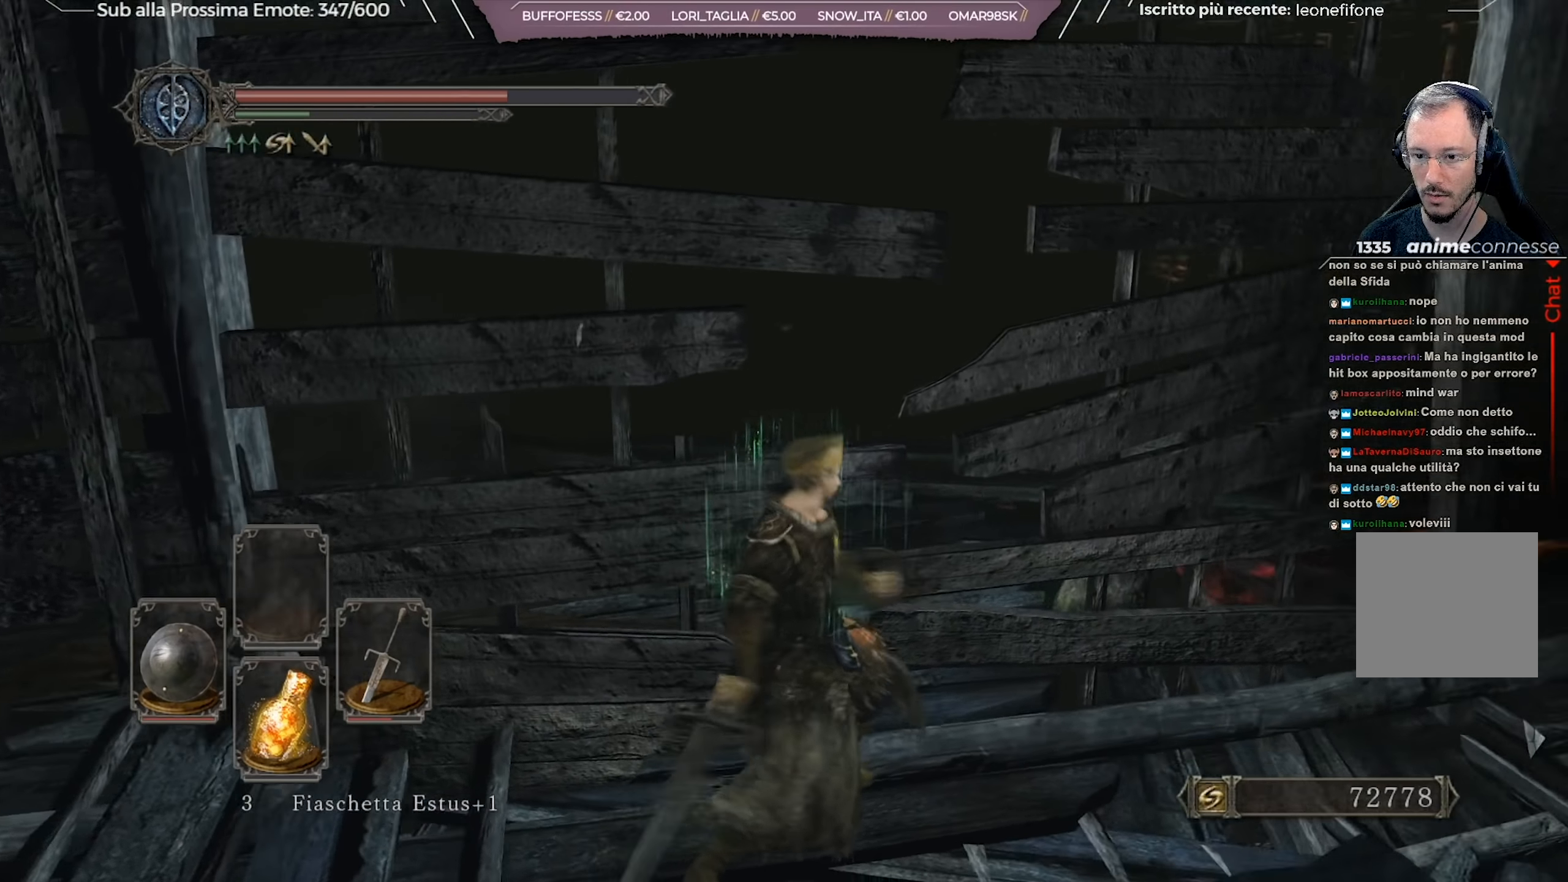
{"buttons": [], "left_stick": "up", "right_stick": "center", "events": [[184, "right_stick", "center"], [217, "left_stick", "up"], [284, "R1", "down"], [417, "R1", "up"]]}
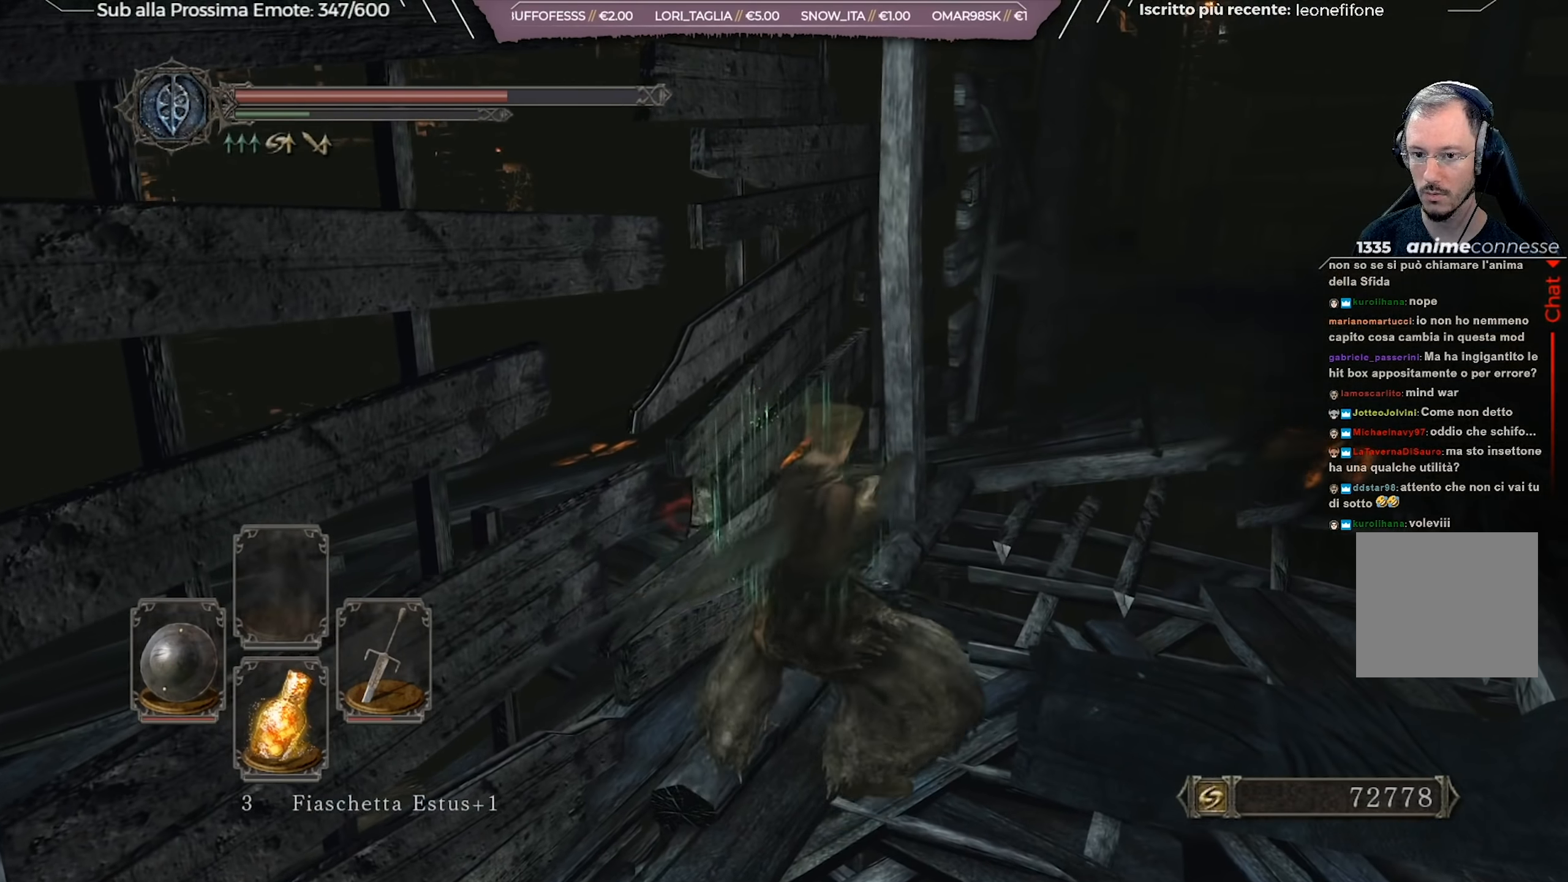
{"buttons": [], "left_stick": "up-right", "right_stick": "down-right", "events": [[367, "left_stick", "up-right"], [434, "right_stick", "down-right"]]}
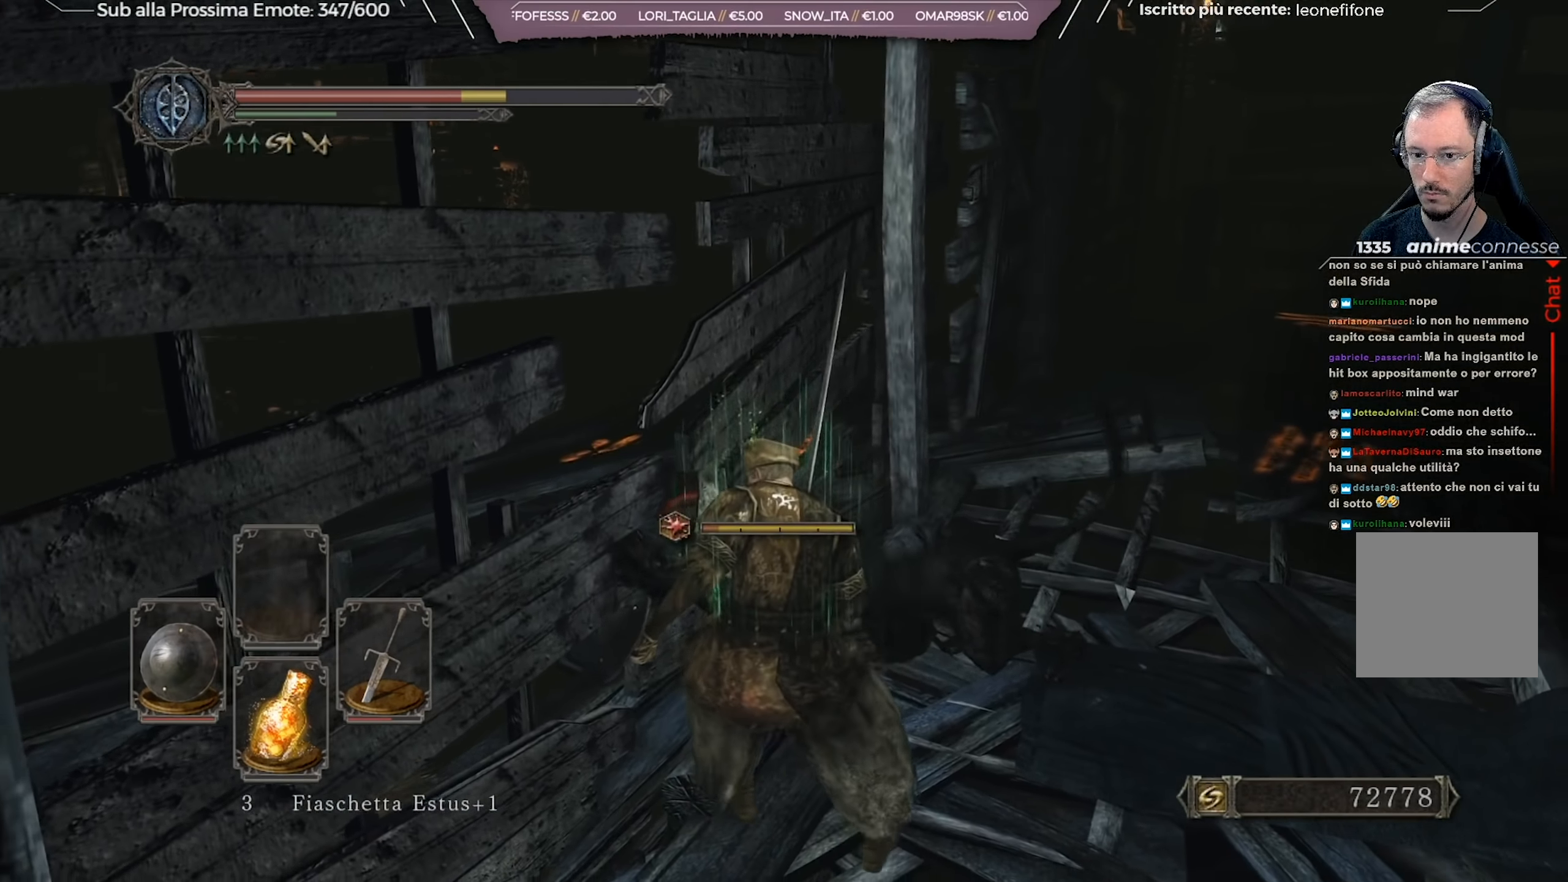
{"buttons": ["R1"], "left_stick": "up-right", "right_stick": "center", "events": [[17, "R1", "down"], [67, "right_stick", "center"], [117, "R1", "up"], [184, "R1", "down"], [200, "right_stick", "down"], [284, "R1", "up"], [334, "R1", "down"], [351, "right_stick", "center"], [451, "R1", "up"], [484, "R1", "down"]]}
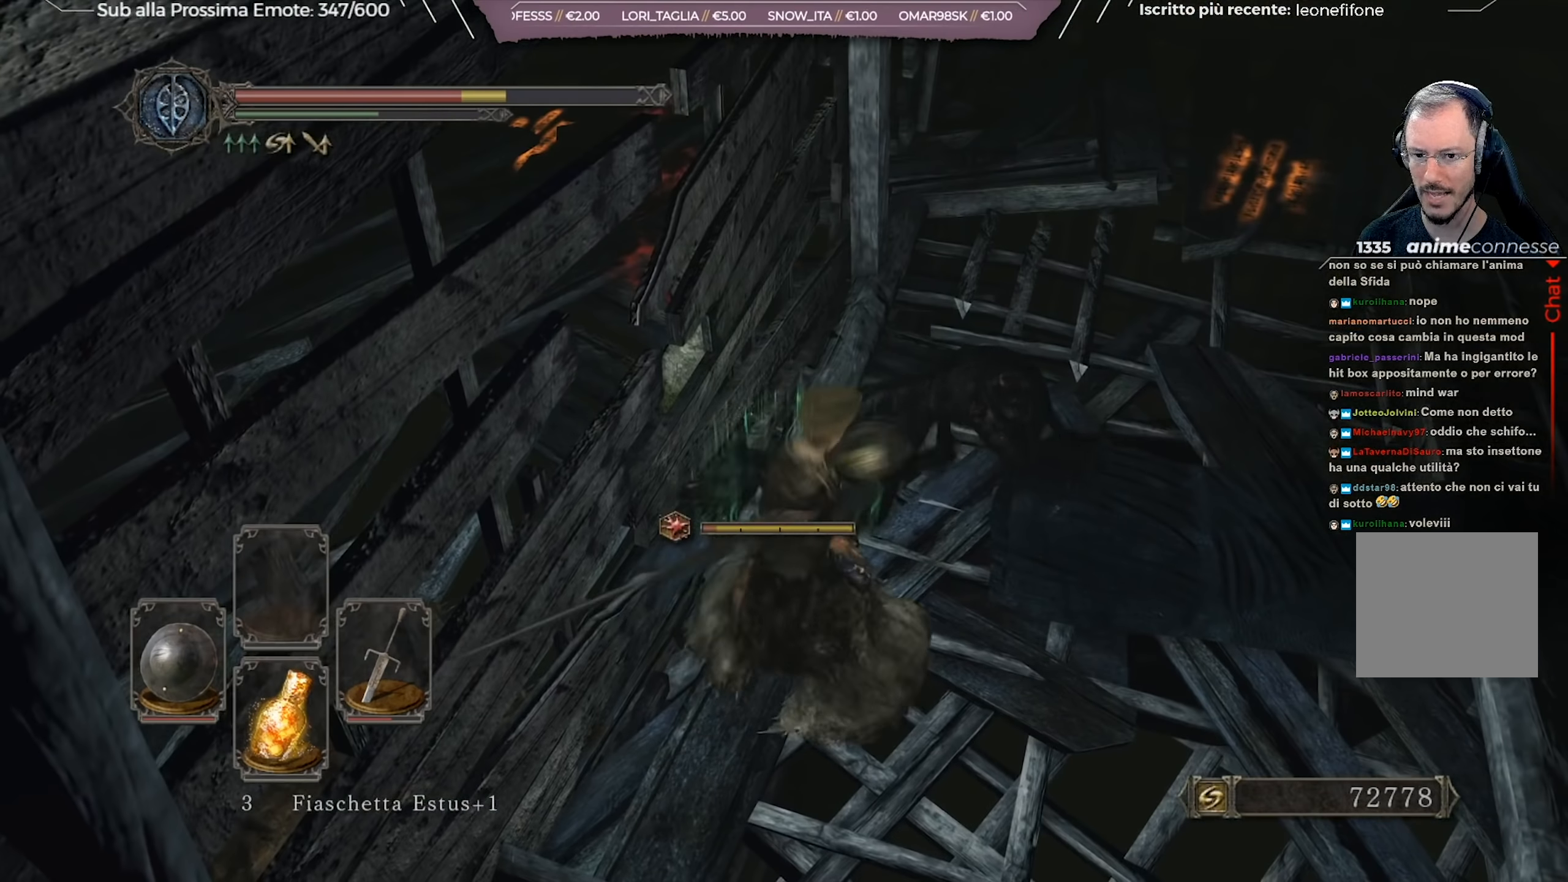
{"buttons": [], "left_stick": "up-right", "right_stick": "center", "events": [[200, "R1", "up"], [267, "R1", "down"], [383, "R1", "up"]]}
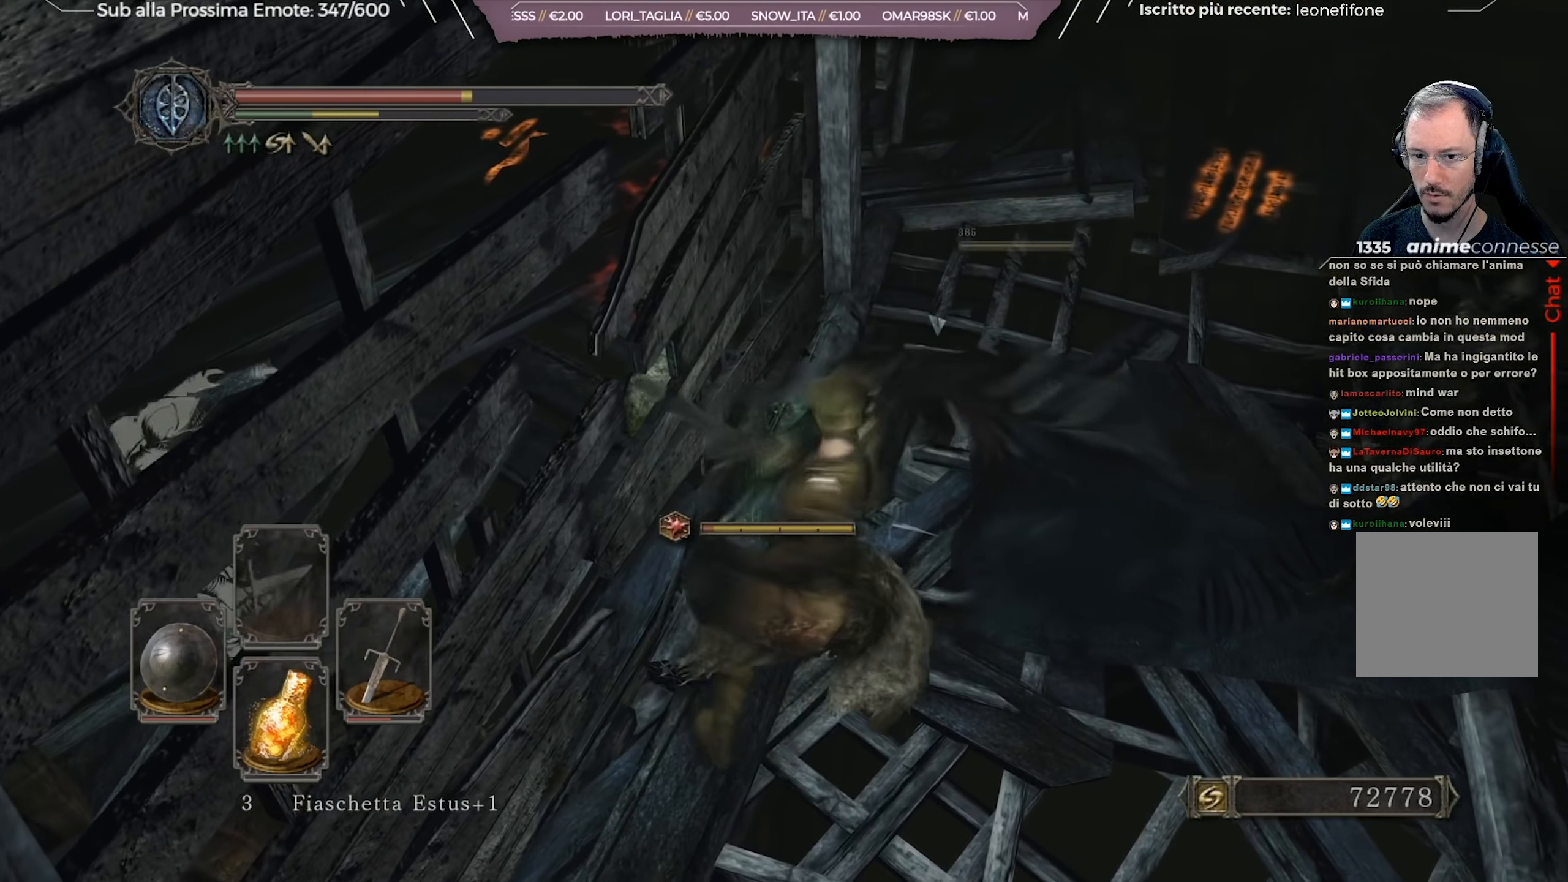
{"buttons": ["R1"], "left_stick": "up-right", "right_stick": "right", "events": [[217, "R1", "down"], [317, "R1", "up"], [417, "R1", "down"], [434, "right_stick", "right"]]}
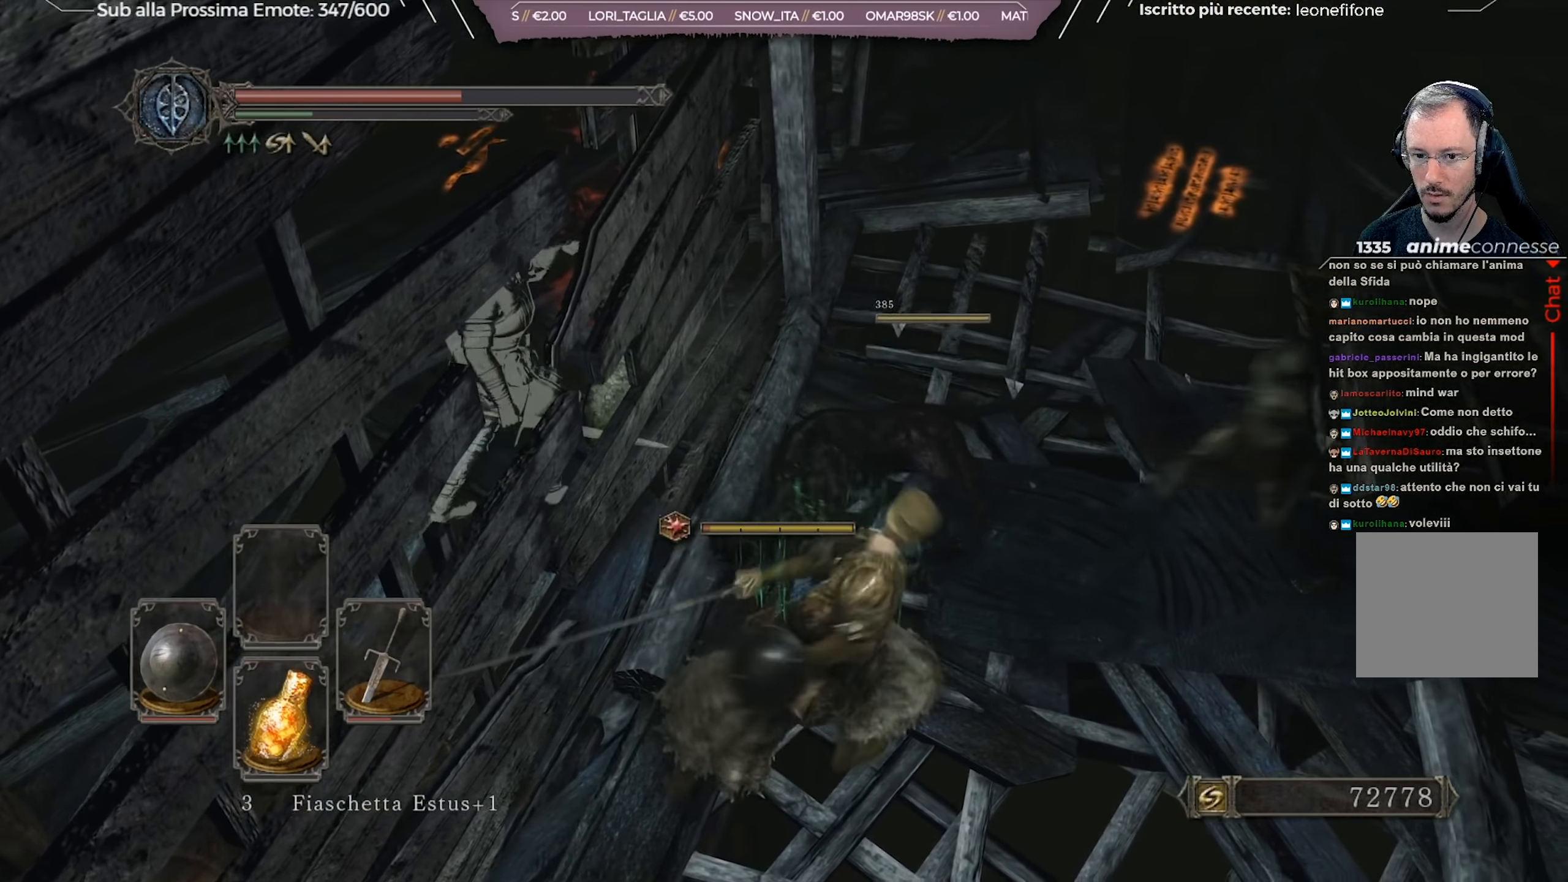
{"buttons": [], "left_stick": "up-right", "right_stick": "center", "events": [[16, "R1", "up"], [66, "right_stick", "center"], [100, "R1", "down"], [200, "R1", "up"], [283, "R1", "down"], [367, "R1", "up"]]}
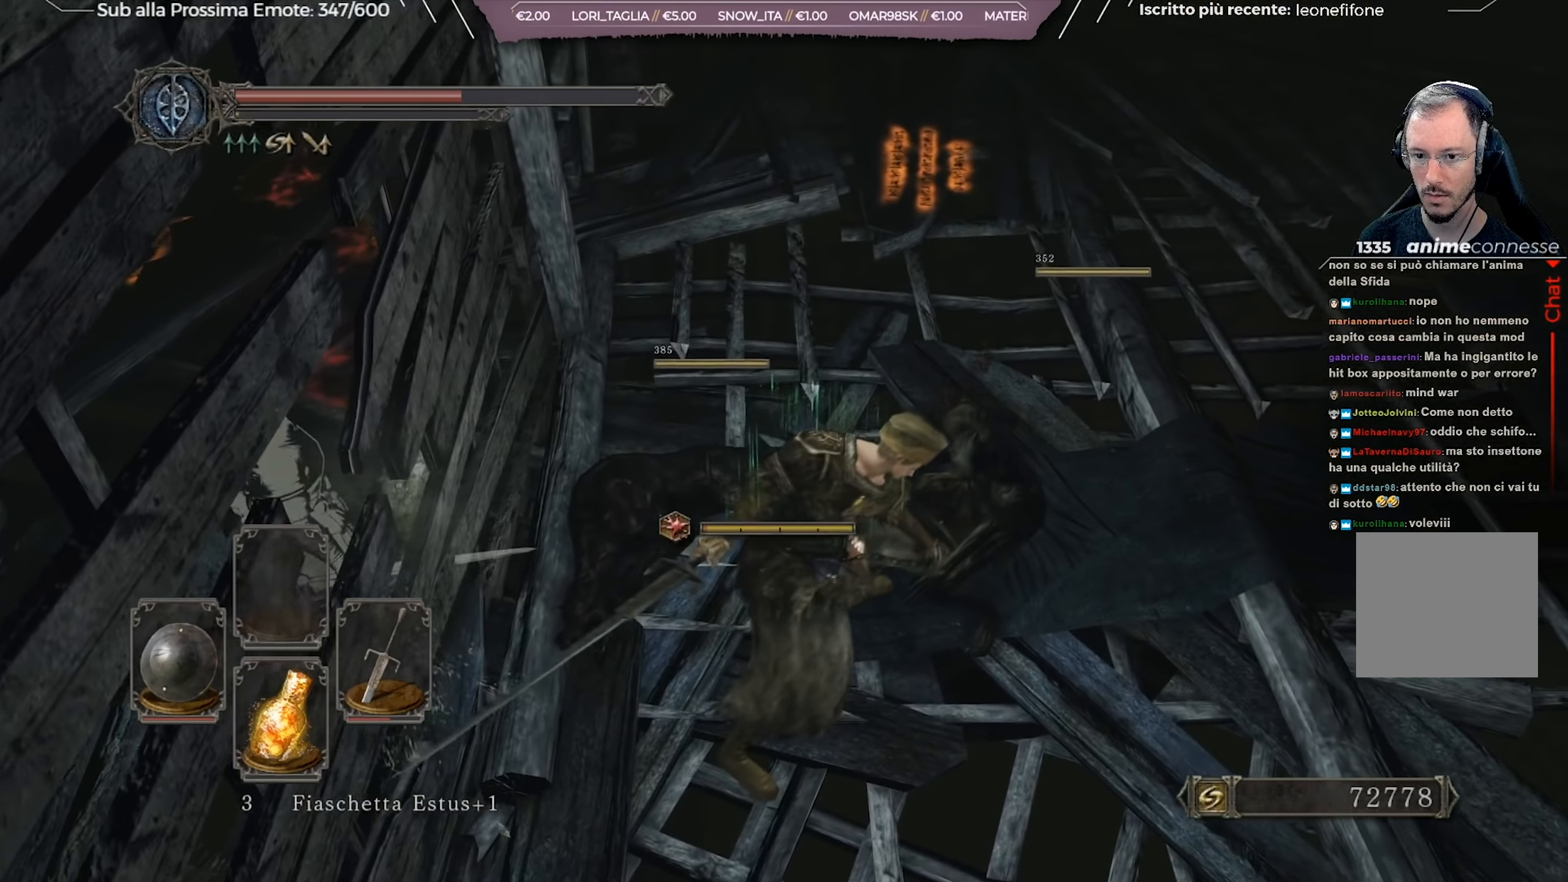
{"buttons": [], "left_stick": "up", "right_stick": "up-left", "events": [[84, "right_stick", "left"], [234, "left_stick", "up-left"], [367, "right_stick", "up-left"], [484, "left_stick", "up"]]}
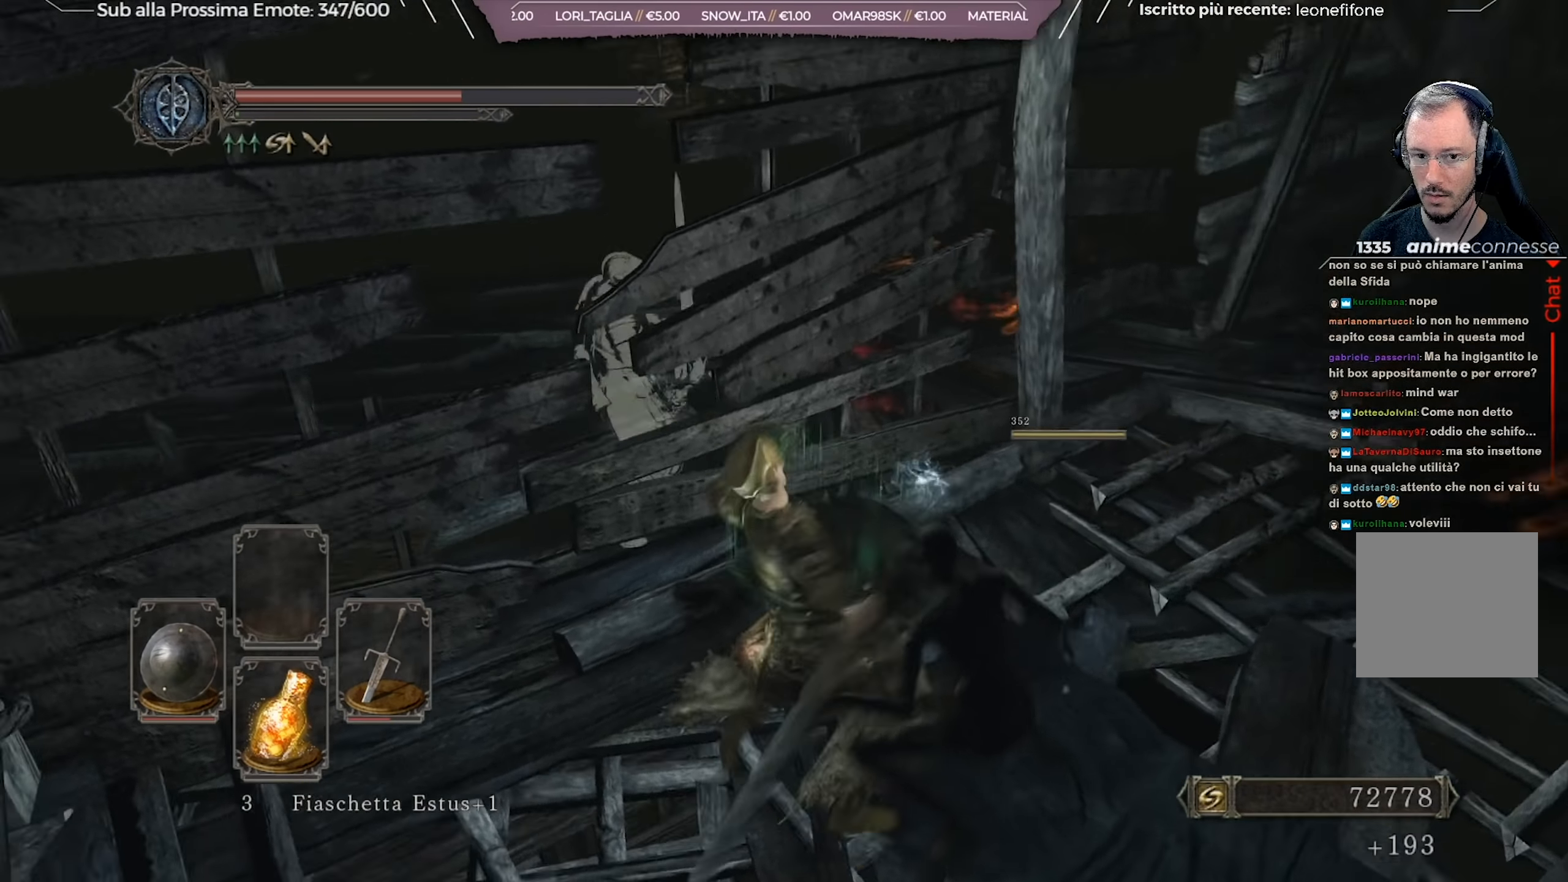
{"buttons": [], "left_stick": "up-right", "right_stick": "up-left", "events": [[66, "right_stick", "center"], [383, "right_stick", "up-left"], [417, "left_stick", "up-right"]]}
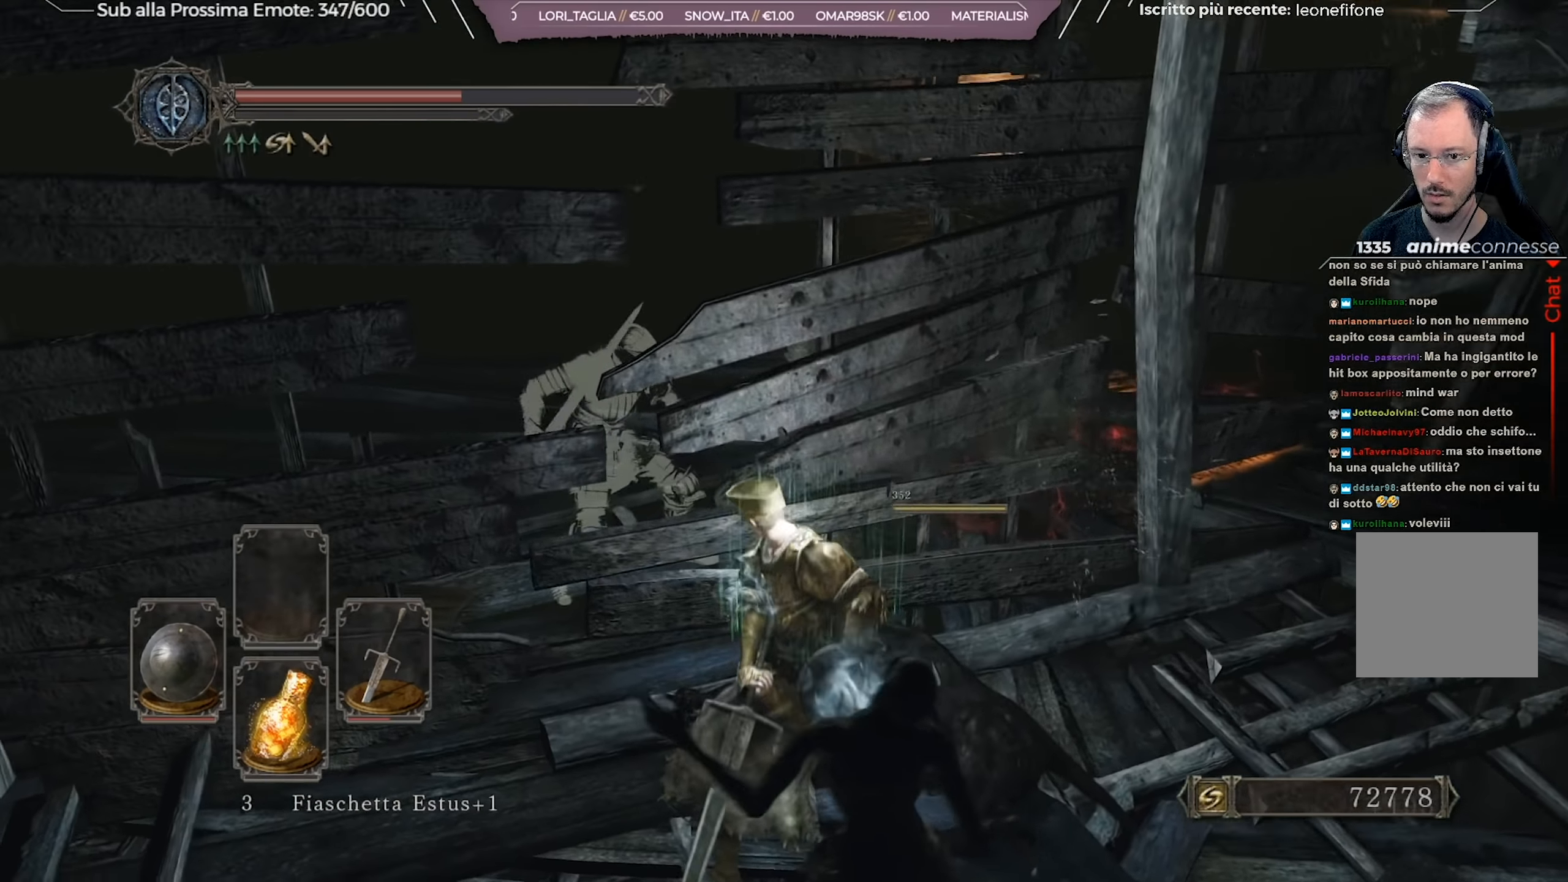
{"buttons": [], "left_stick": "down", "right_stick": "center", "events": [[167, "left_stick", "down-right"], [184, "right_stick", "center"], [484, "left_stick", "down"]]}
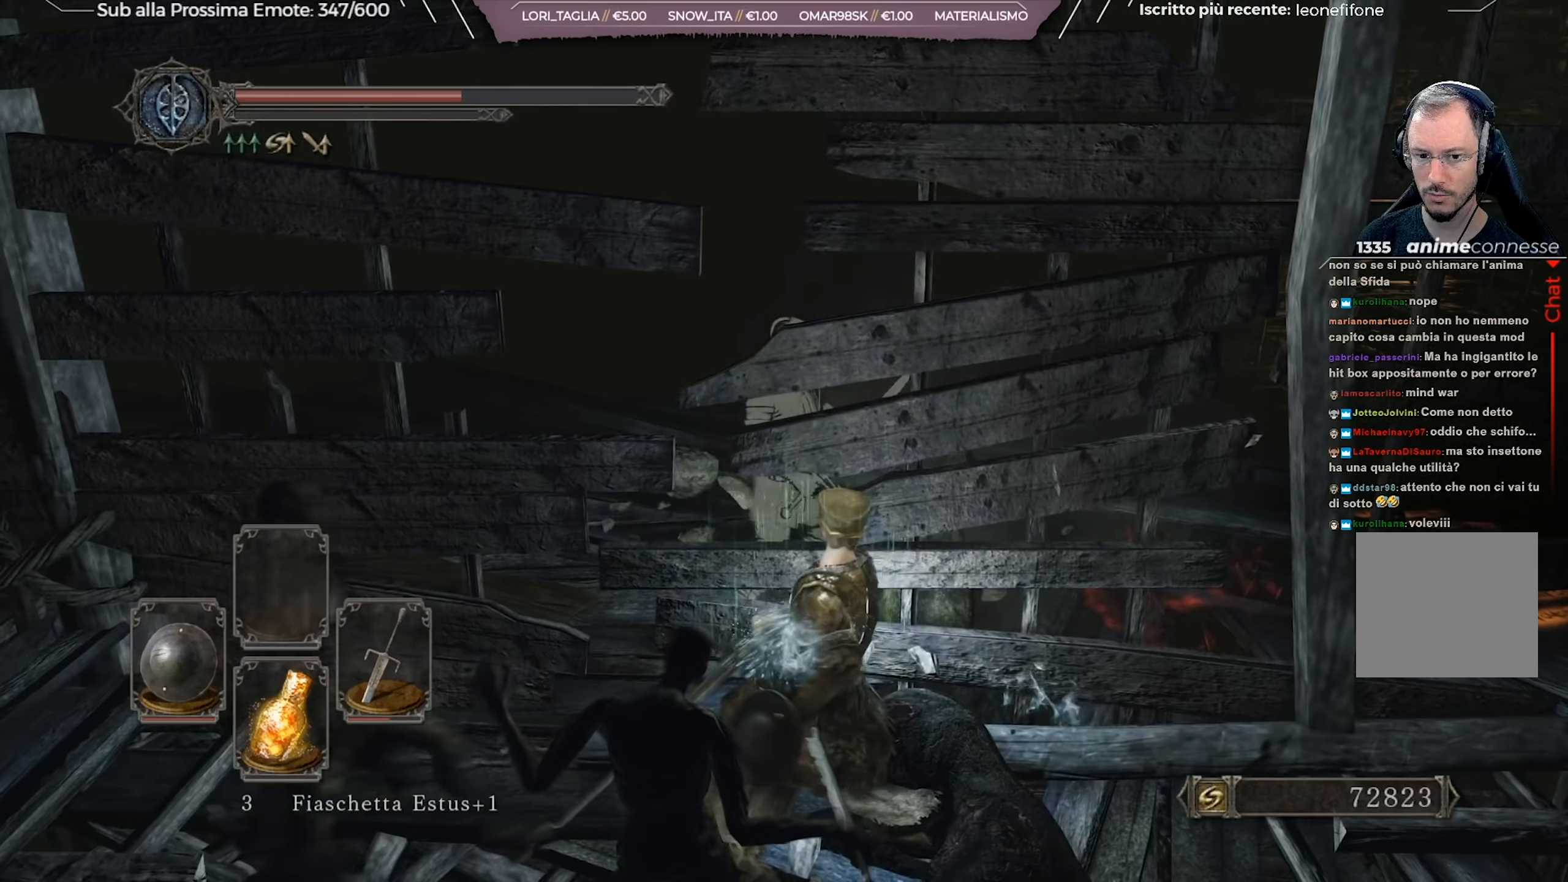
{"buttons": ["B"], "left_stick": "down", "right_stick": "center", "events": [[133, "right_stick", "left"], [250, "right_stick", "center"], [450, "B", "down"]]}
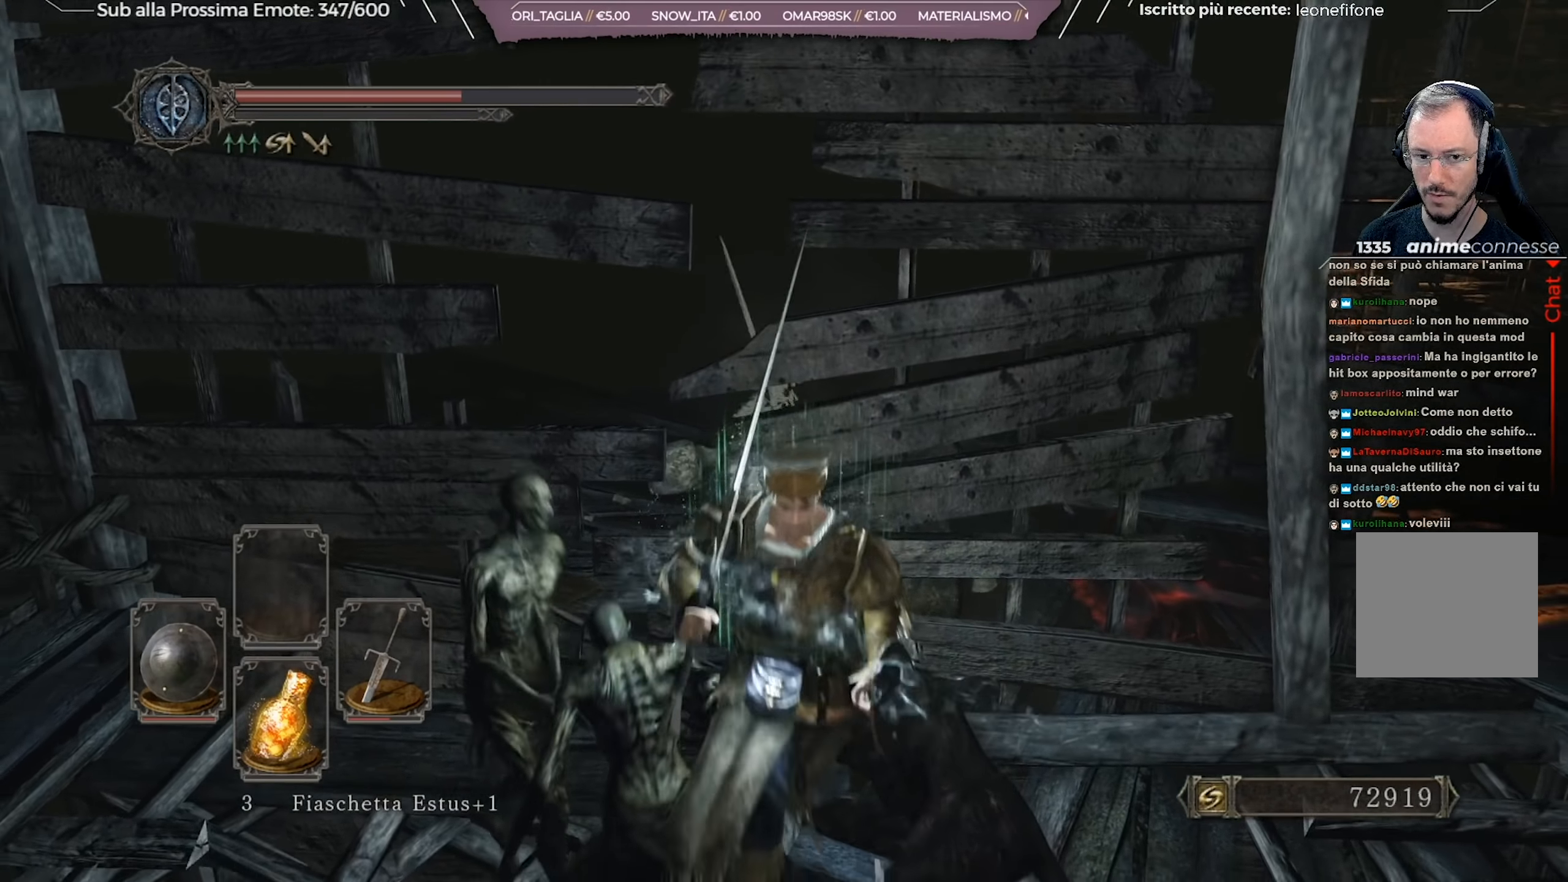
{"buttons": [], "left_stick": "down-left", "right_stick": "center", "events": [[50, "B", "up"], [100, "B", "down"], [183, "B", "up"], [500, "left_stick", "down-left"]]}
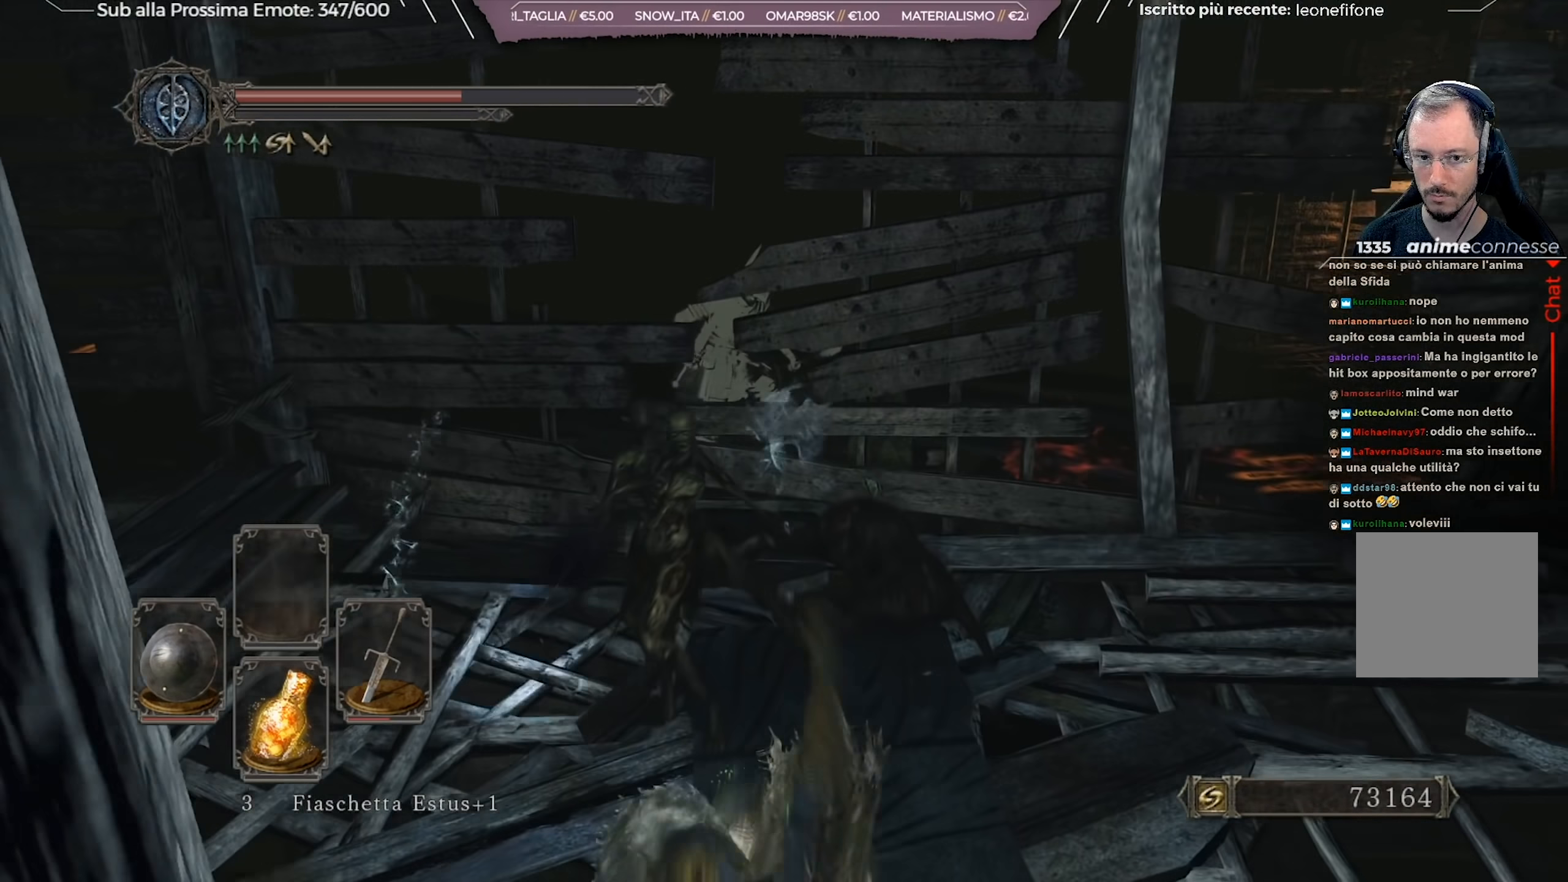
{"buttons": [], "left_stick": "up-left", "right_stick": "center", "events": [[117, "left_stick", "left"], [317, "left_stick", "up-left"]]}
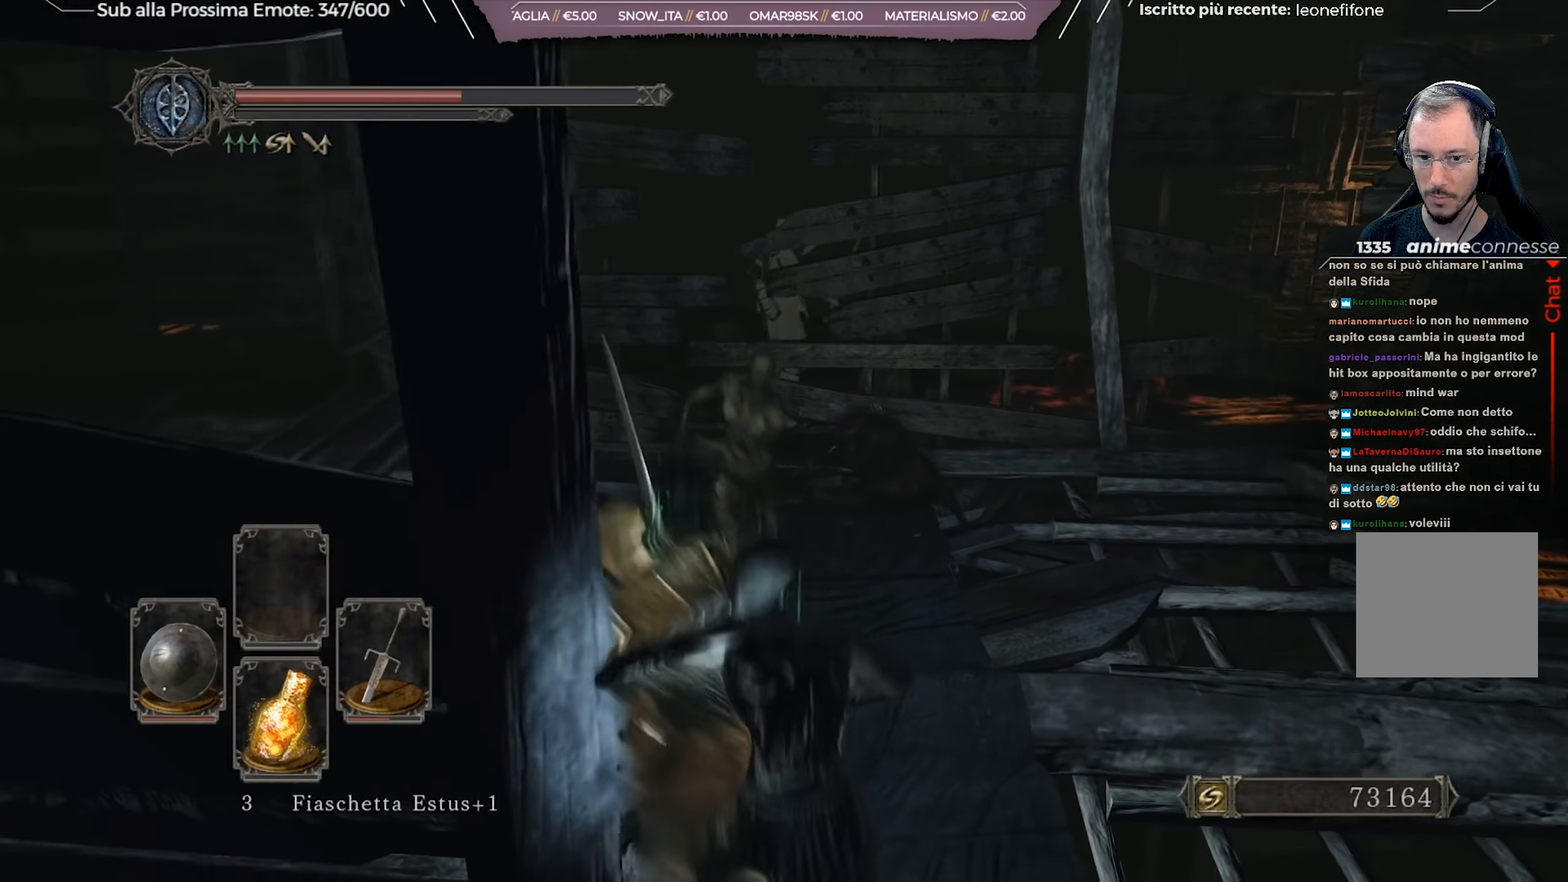
{"buttons": ["R1"], "left_stick": "up-left", "right_stick": "center", "events": [[150, "right_stick", "down-right"], [200, "R1", "down"], [300, "R1", "up"], [383, "right_stick", "center"], [400, "R1", "down"]]}
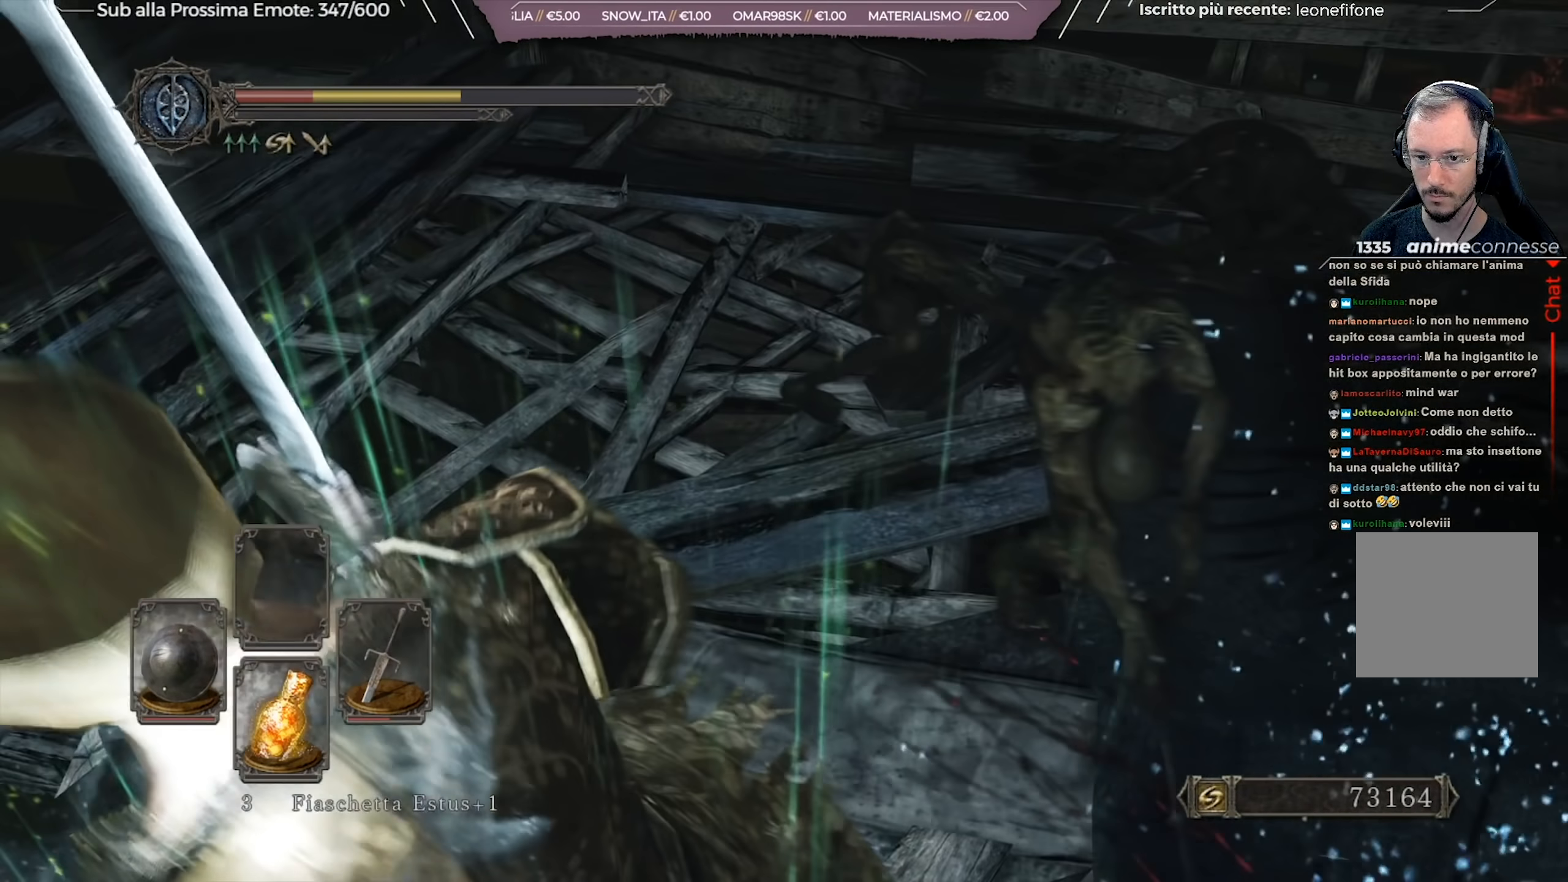
{"buttons": ["R1"], "left_stick": "up", "right_stick": "center", "events": [[17, "left_stick", "up"], [33, "R1", "up"], [133, "right_stick", "up-right"], [250, "left_stick", "up-right"], [367, "left_stick", "up"], [400, "right_stick", "center"], [450, "R1", "down"]]}
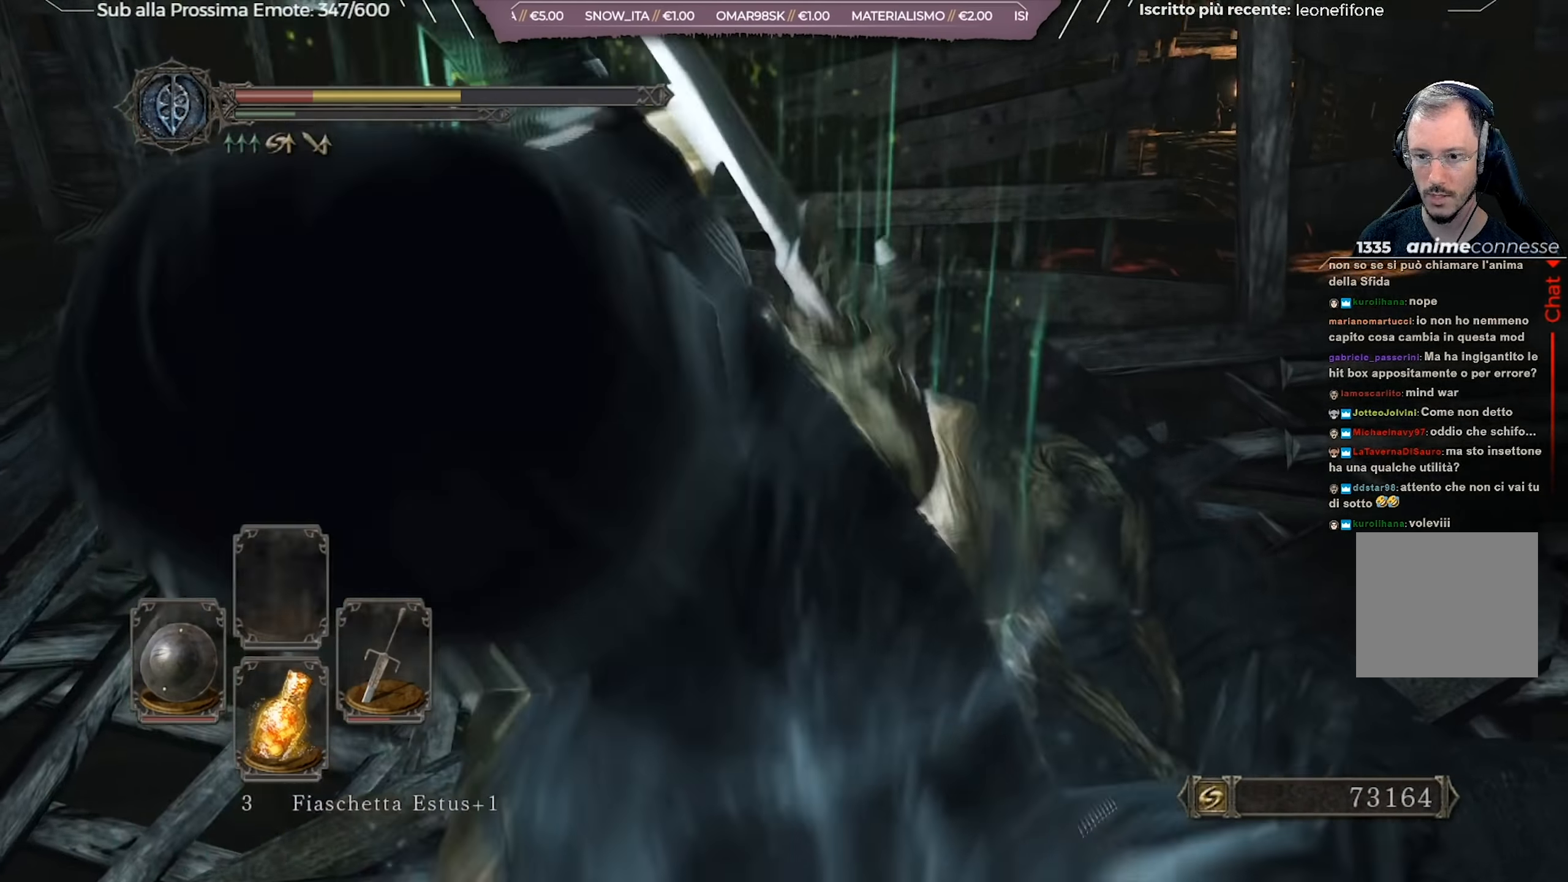
{"buttons": ["R1"], "left_stick": "up-right", "right_stick": "down-right", "events": [[50, "R1", "up"], [66, "left_stick", "up-right"], [100, "right_stick", "down"], [116, "R1", "down"], [216, "R1", "up"], [250, "R1", "down"], [266, "right_stick", "down-right"], [367, "R1", "up"], [483, "R1", "down"]]}
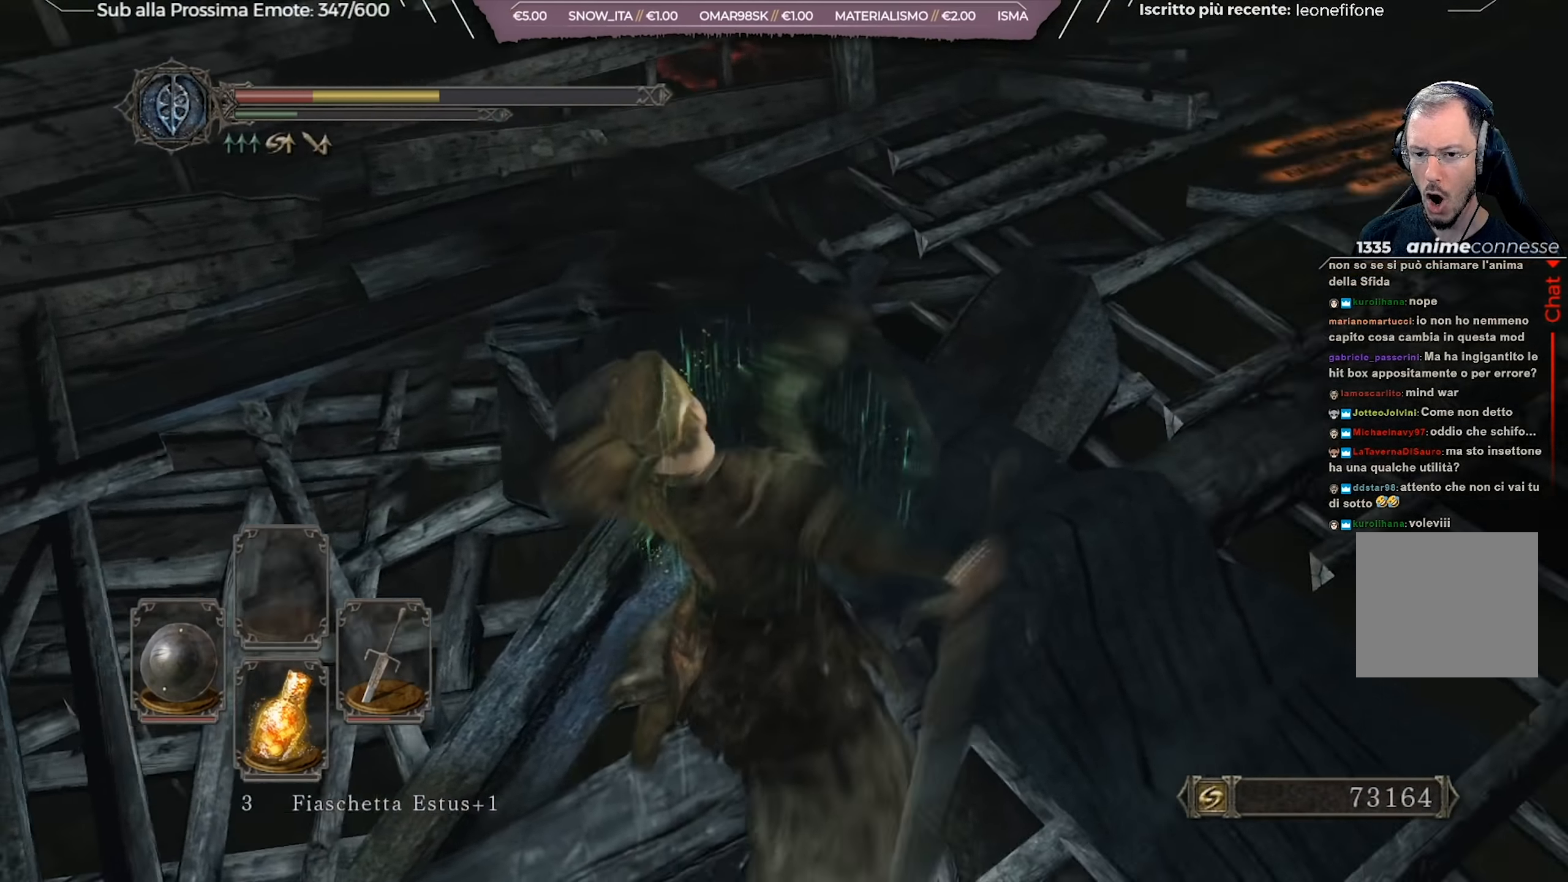
{"buttons": [], "left_stick": "up-left", "right_stick": "up-right", "events": [[83, "R1", "up"], [167, "left_stick", "up"], [167, "right_stick", "center"], [400, "left_stick", "up-left"], [417, "right_stick", "up-right"]]}
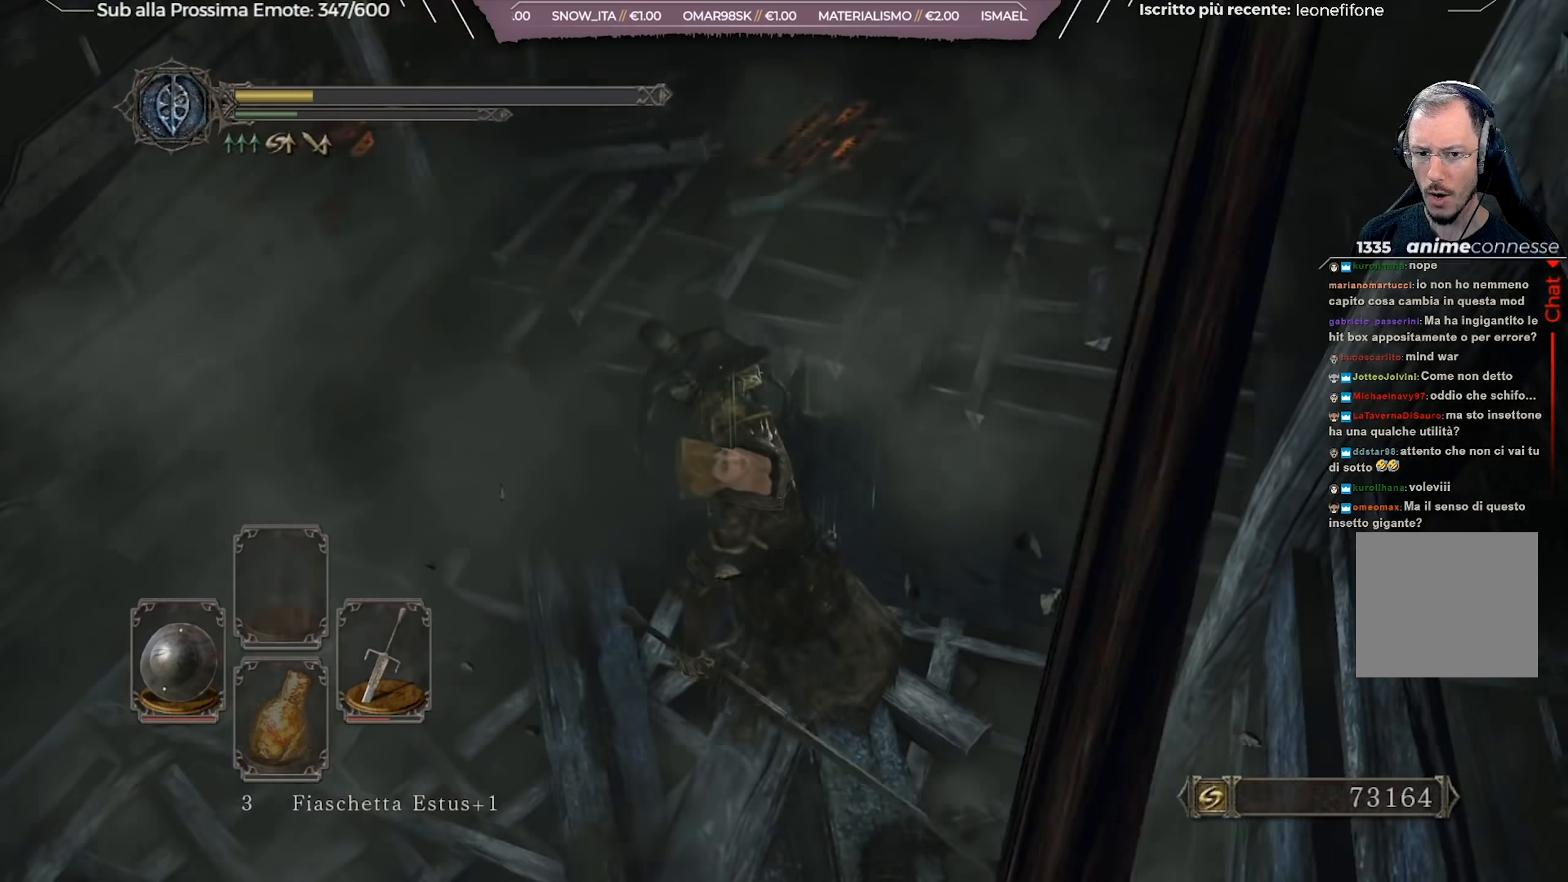
{"buttons": [], "left_stick": "down-left", "right_stick": "center", "events": [[66, "right_stick", "center"], [133, "left_stick", "left"], [333, "B", "down"], [367, "left_stick", "down-left"], [433, "B", "up"]]}
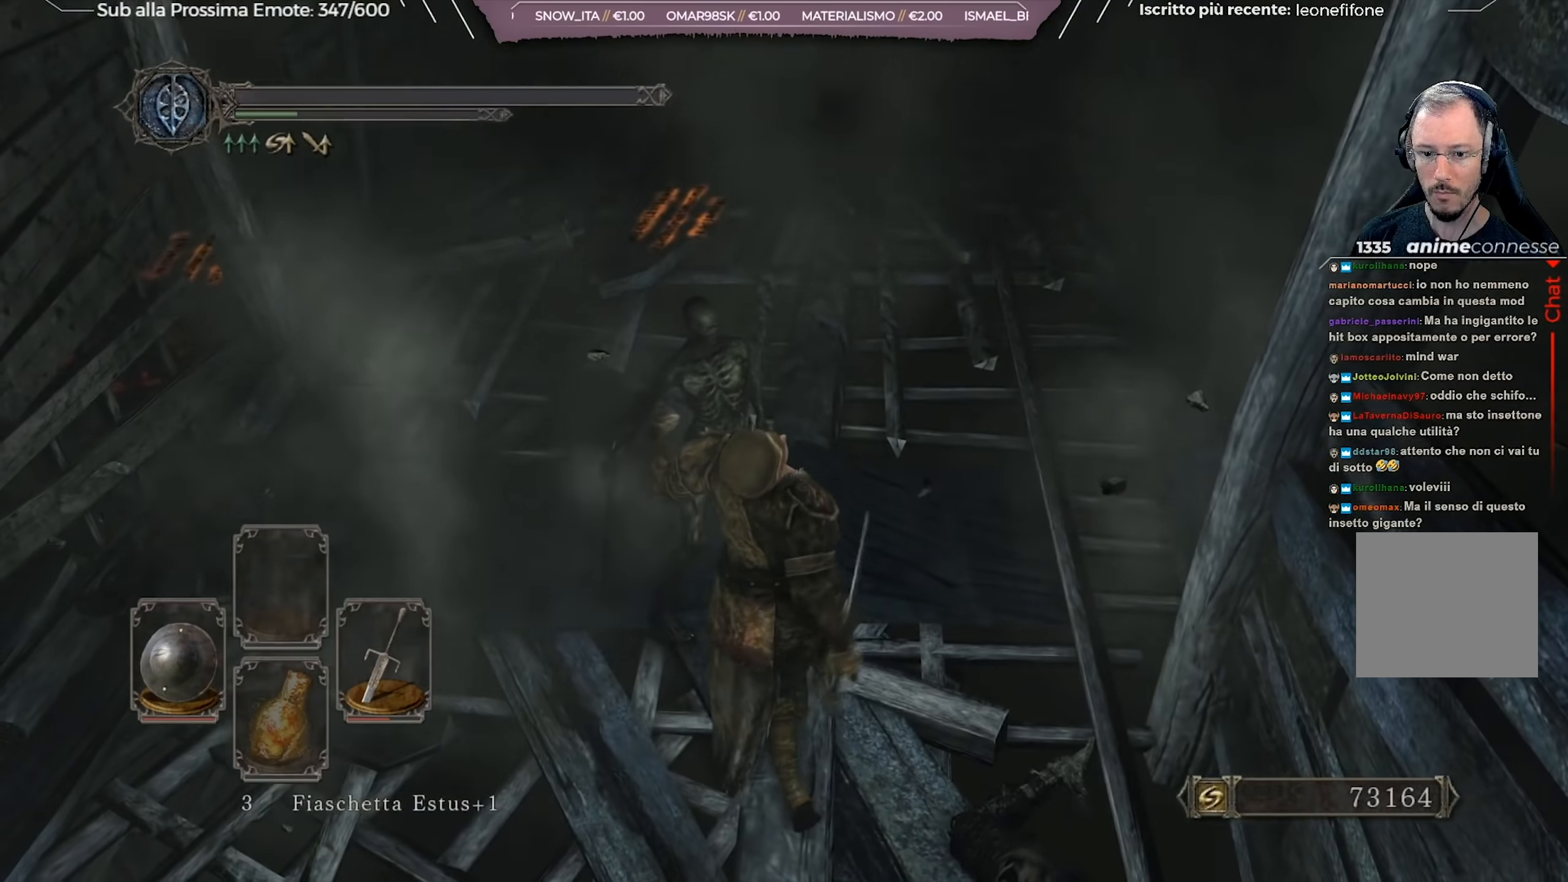
{"buttons": [], "left_stick": "down-left", "right_stick": "right", "events": [[117, "right_stick", "right"]]}
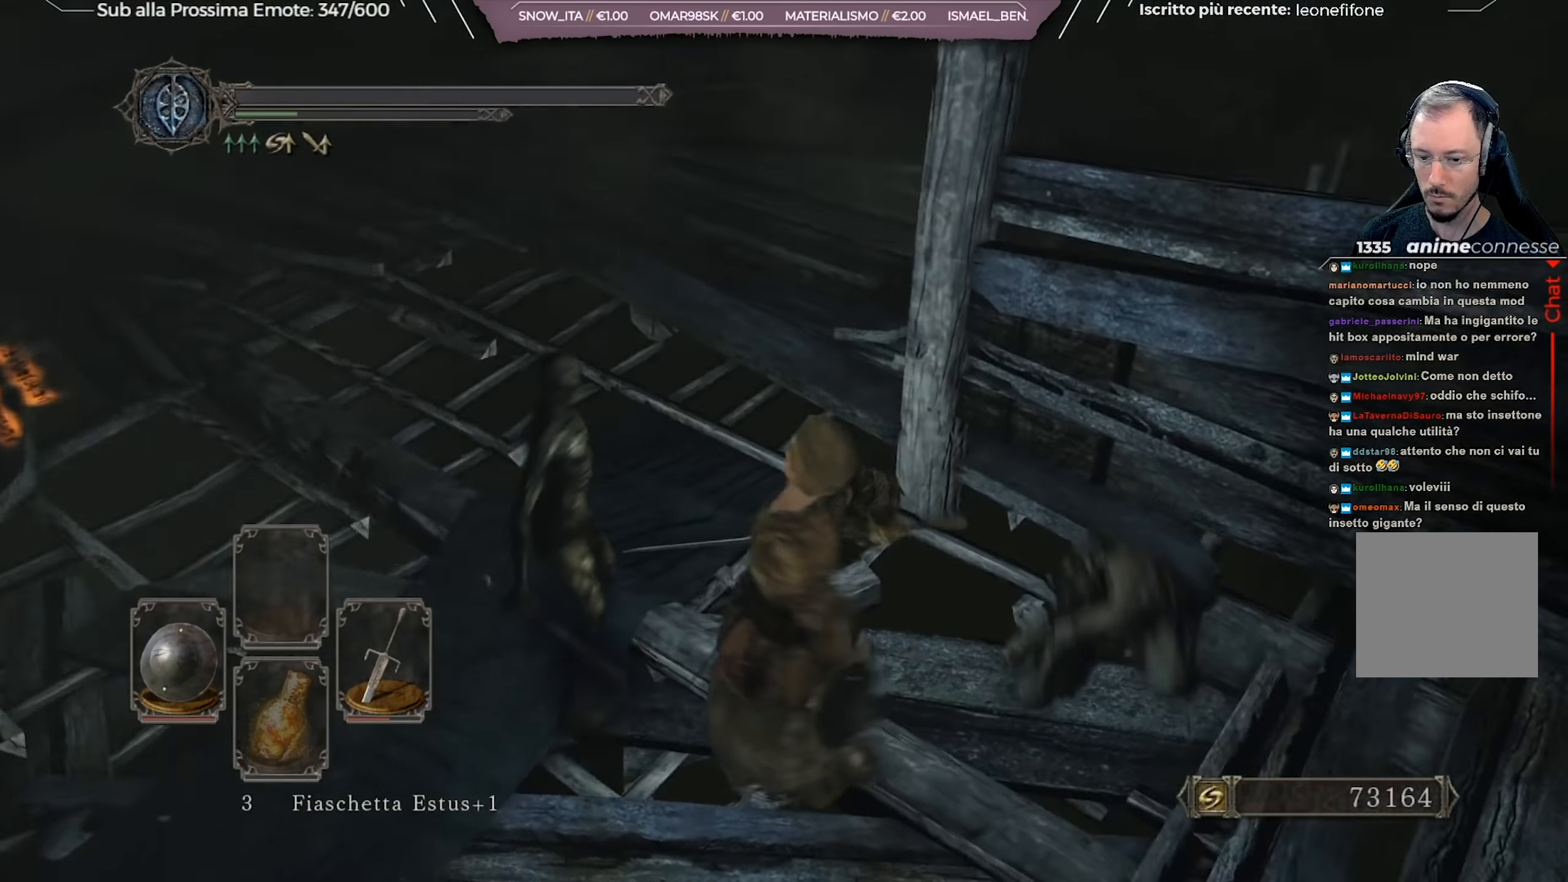
{"buttons": [], "left_stick": "center", "right_stick": "center", "events": [[100, "left_stick", "center"], [100, "right_stick", "center"]]}
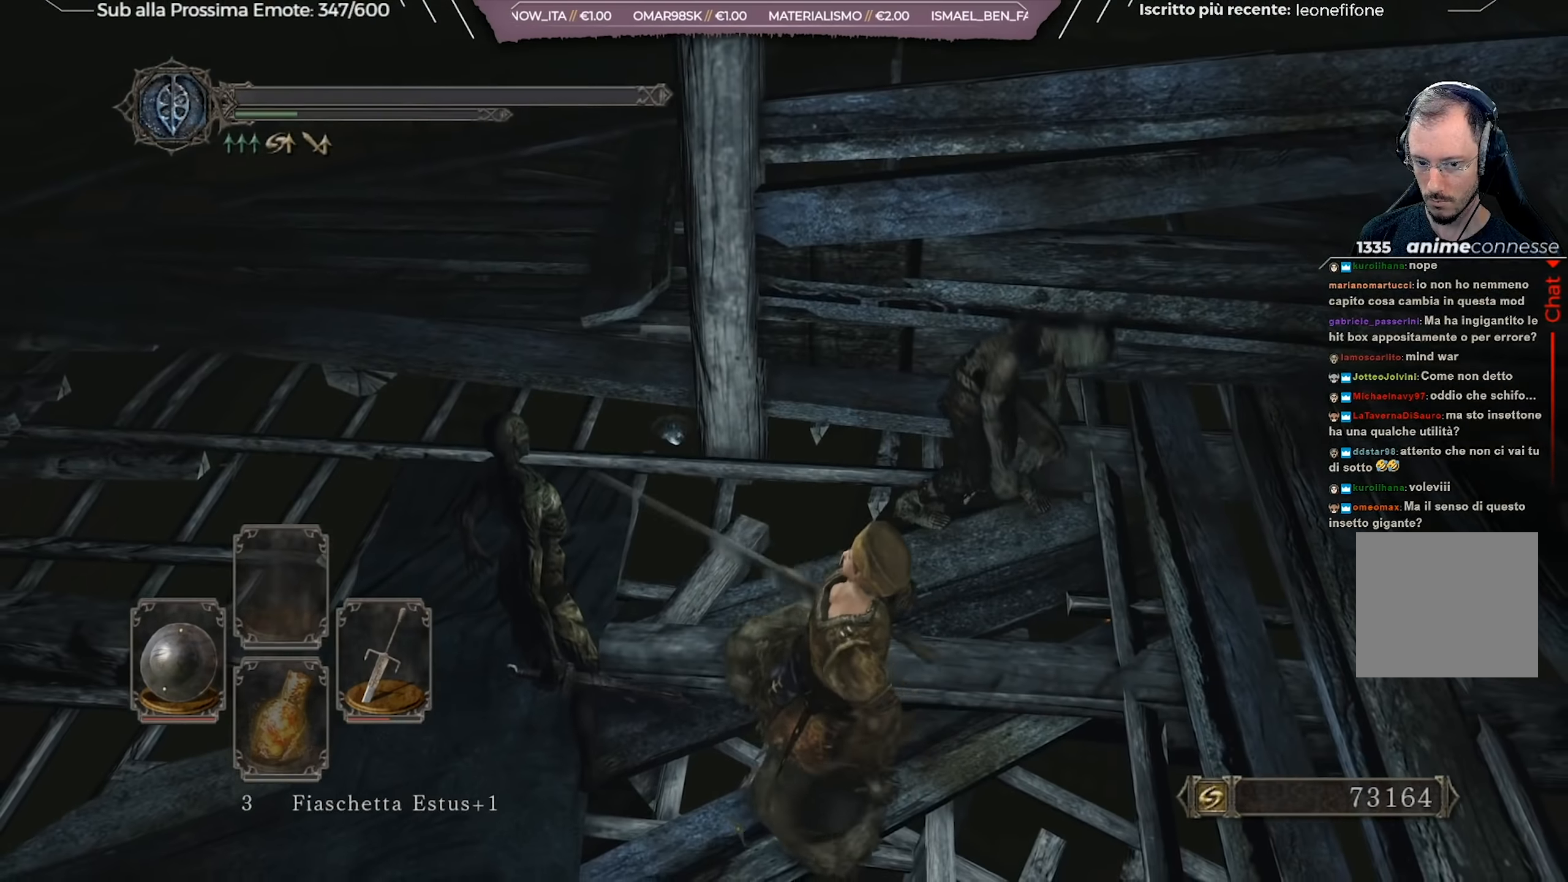
{"buttons": [], "left_stick": "center", "right_stick": "down-right", "events": [[166, "right_stick", "right"], [316, "right_stick", "down-right"]]}
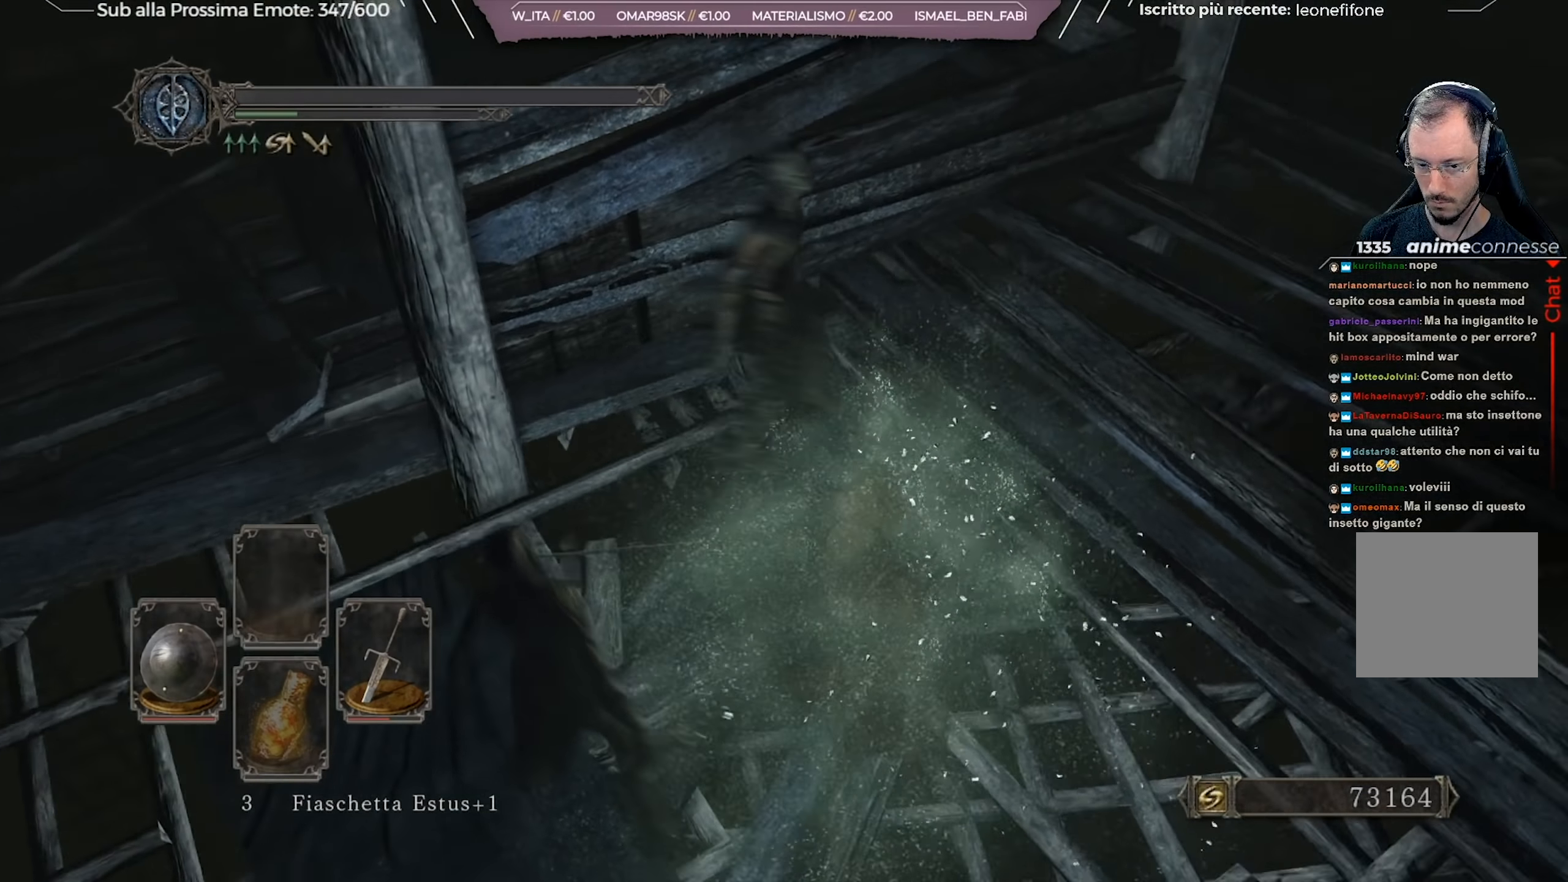
{"buttons": [], "left_stick": "center", "right_stick": "center", "events": [[200, "right_stick", "center"]]}
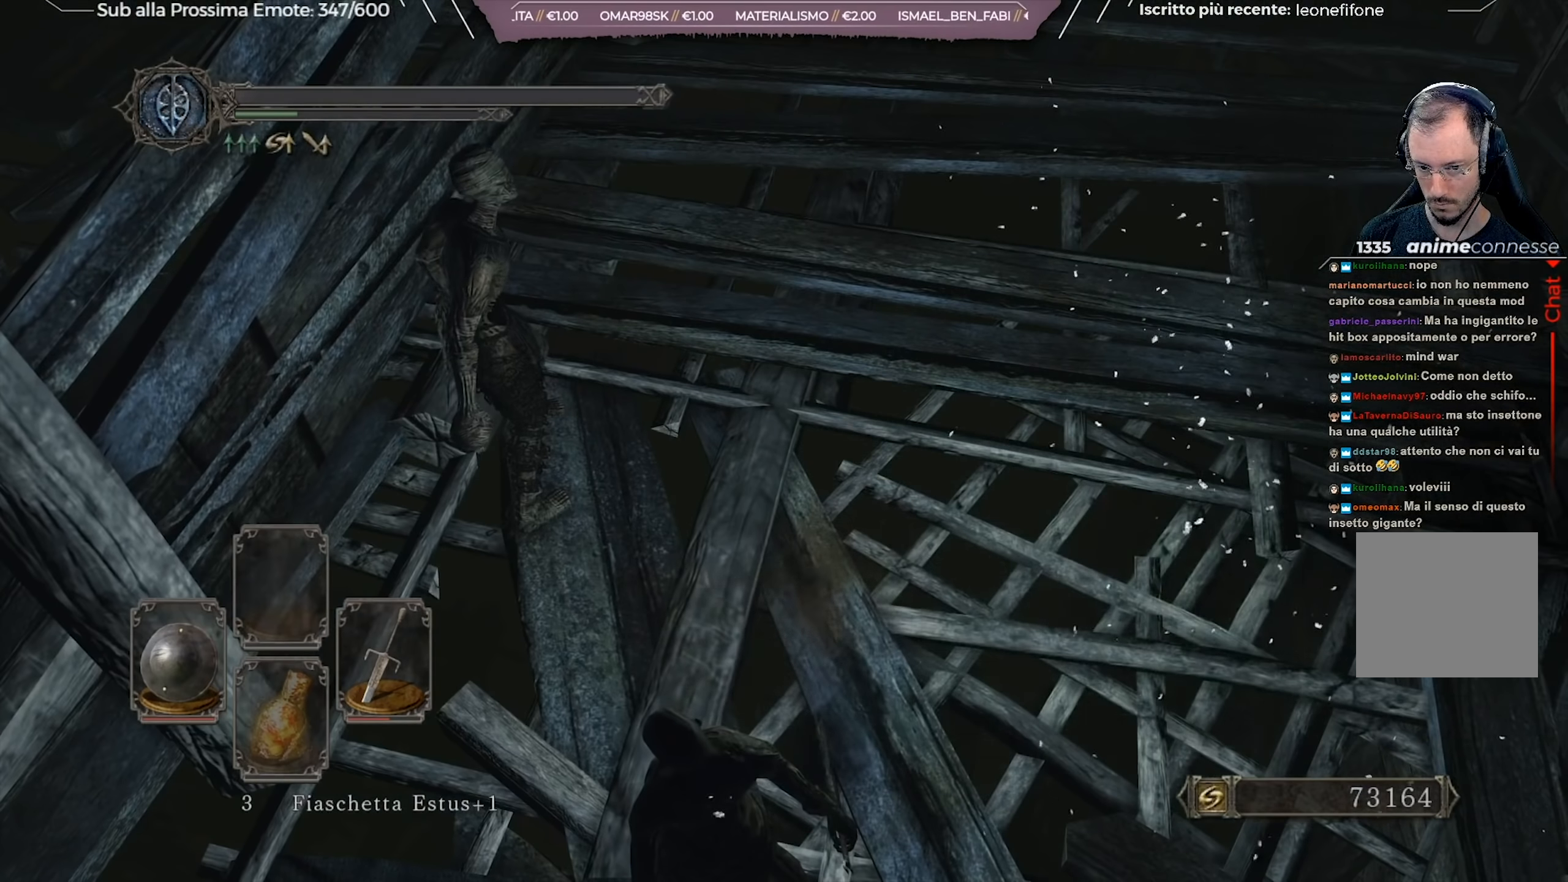
{"buttons": [], "left_stick": "center", "right_stick": "center", "events": []}
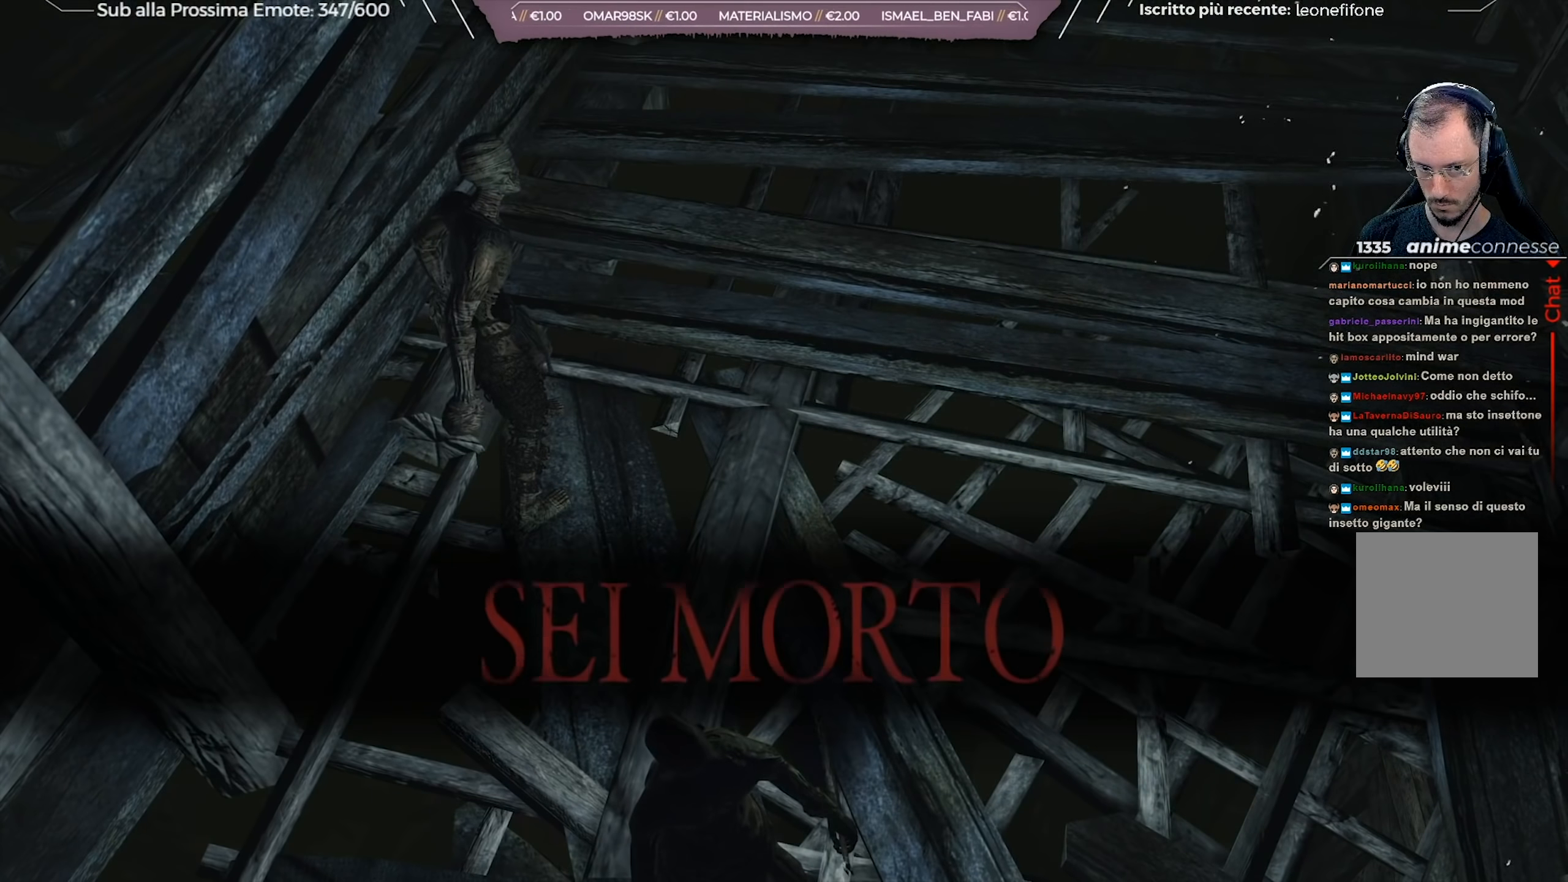
{"buttons": [], "left_stick": "center", "right_stick": "center", "events": []}
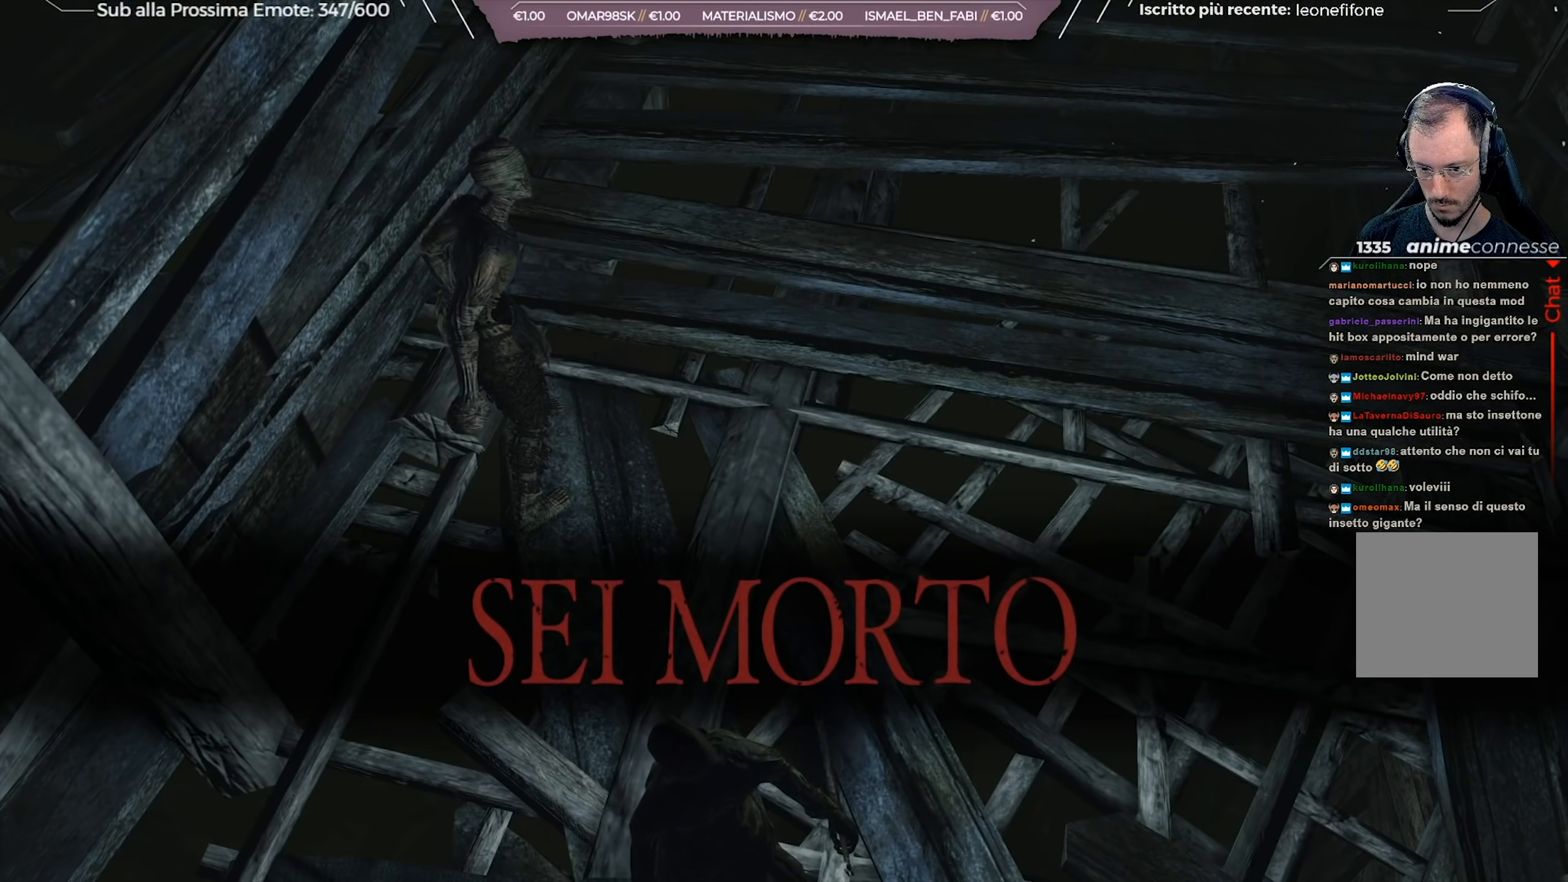
{"buttons": [], "left_stick": "center", "right_stick": "center", "events": []}
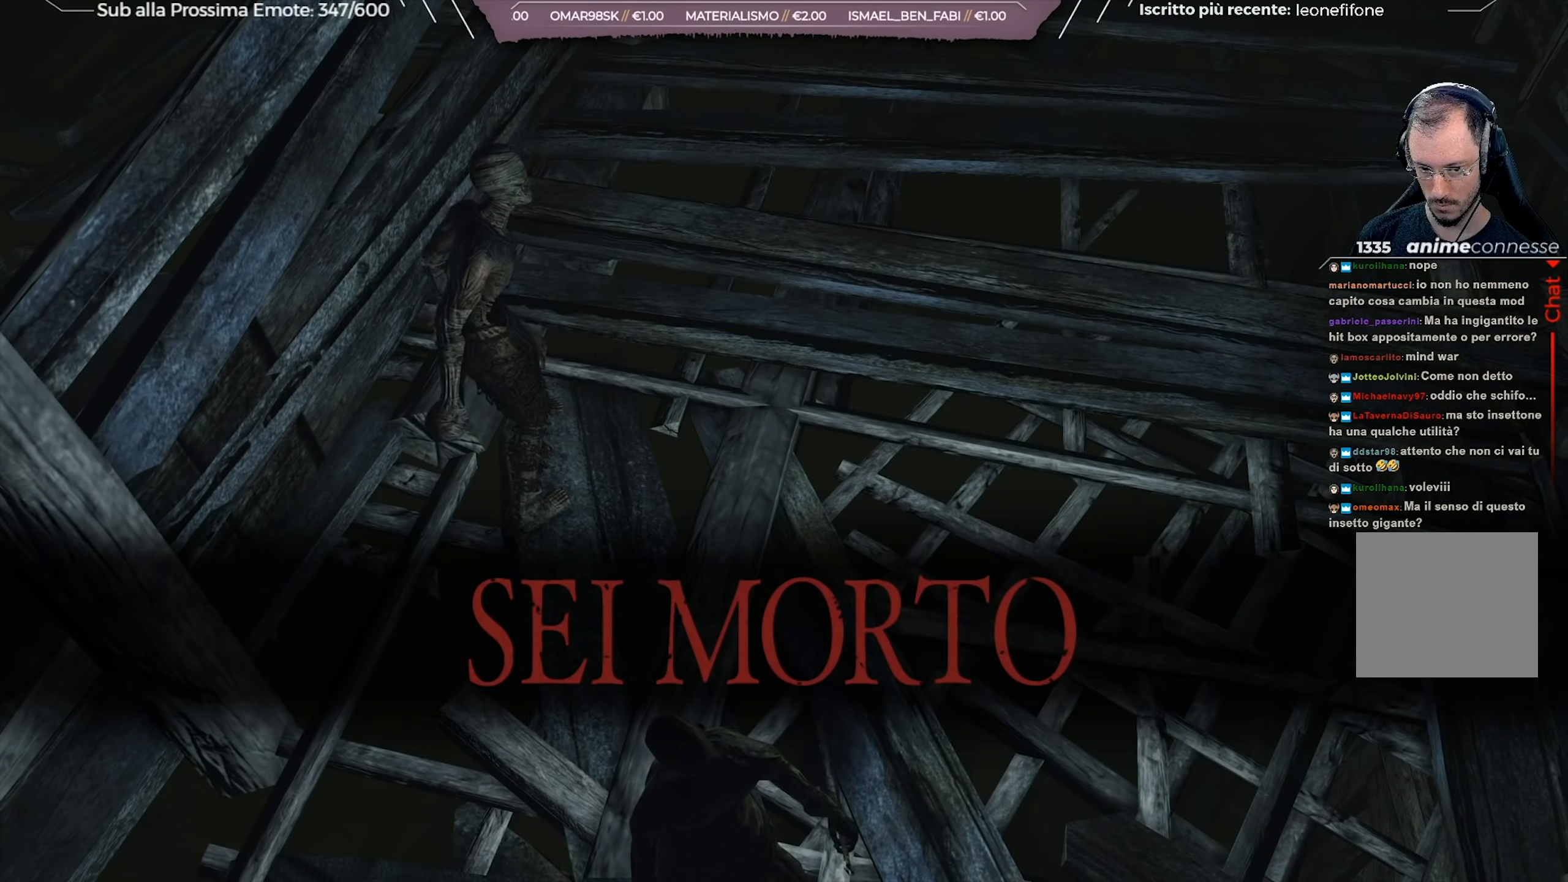
{"buttons": [], "left_stick": "center", "right_stick": "up", "events": [[83, "right_stick", "up"], [300, "right_stick", "center"], [350, "right_stick", "up"]]}
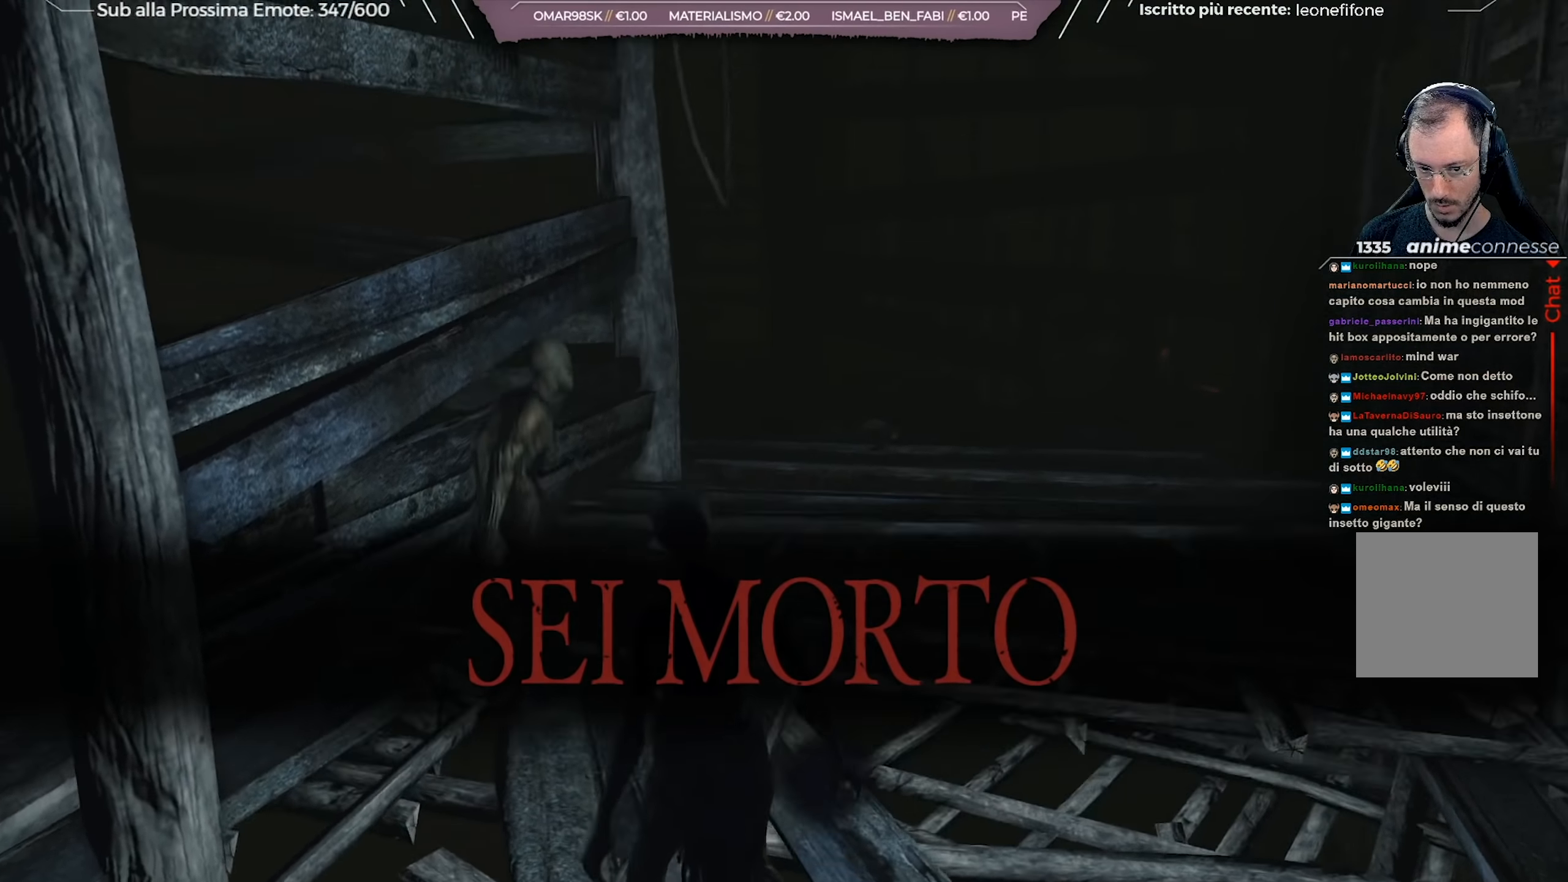
{"buttons": [], "left_stick": "center", "right_stick": "center", "events": [[100, "right_stick", "center"]]}